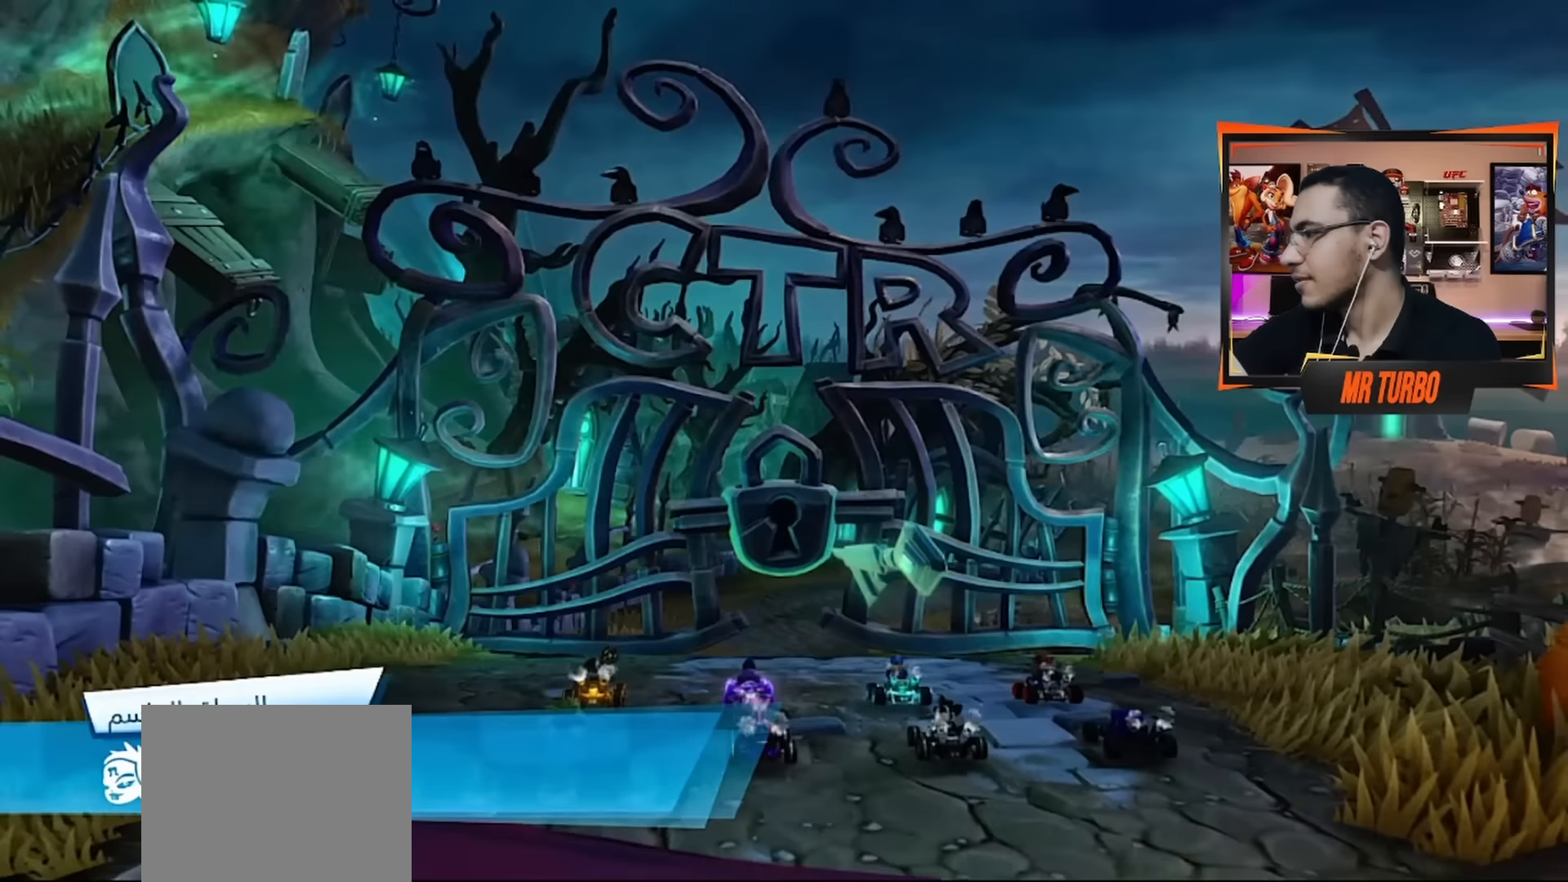
Gameplay with a controller (PlayStation layout); each line is a JSON object with the inputs held at the frame after it. "events" lists button and stick changes between this image and that frame as [ms after this image, input, new state], when the widget could be followed in between.
{"buttons": [], "left_stick": "center", "right_stick": "center", "events": []}
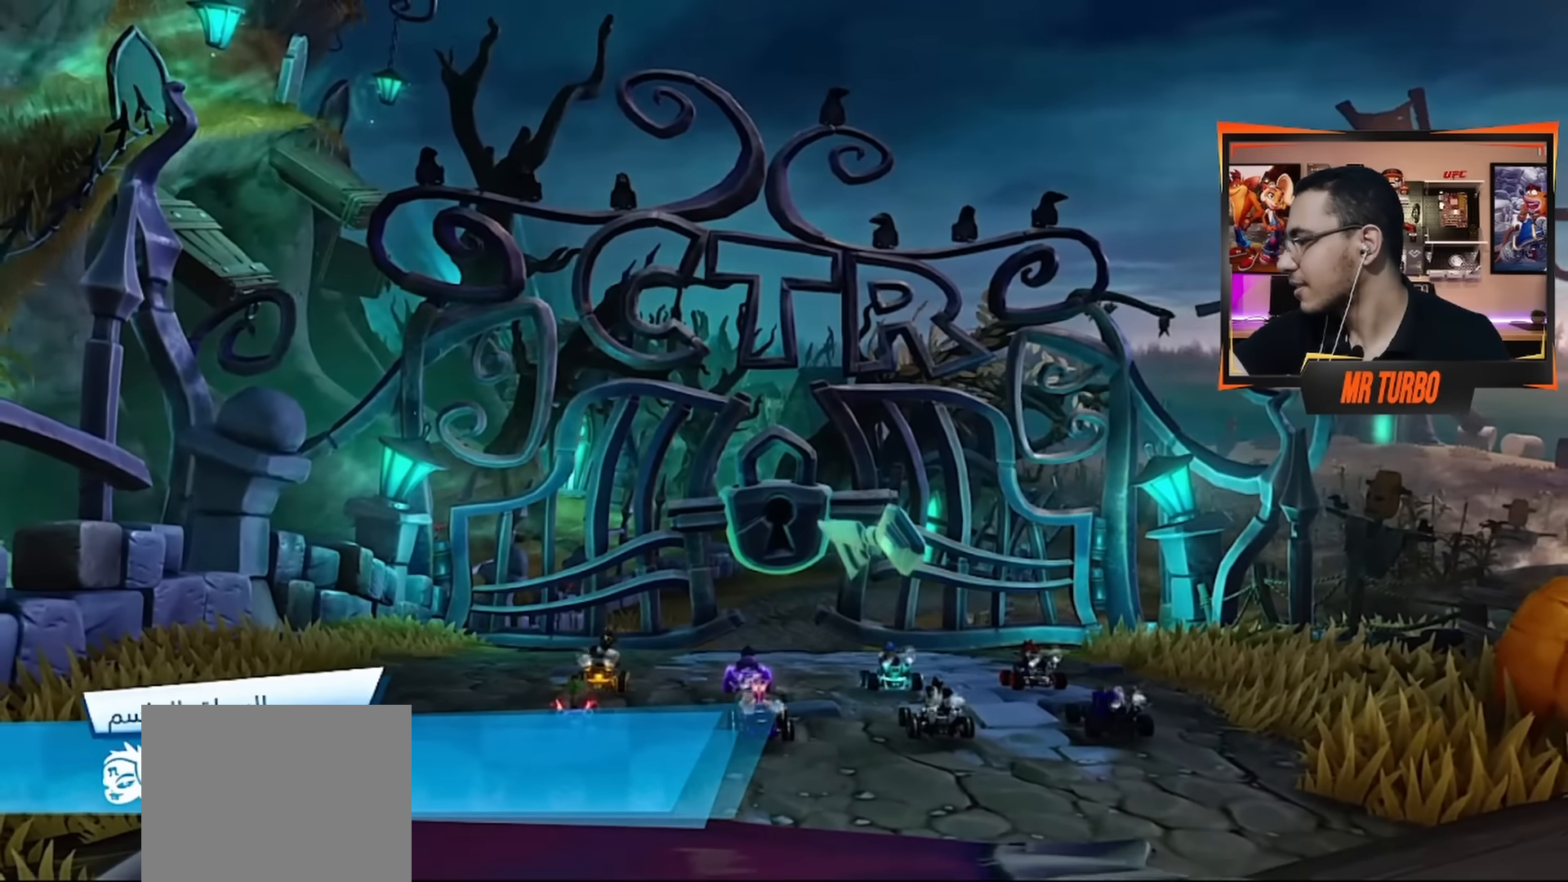
{"buttons": [], "left_stick": "center", "right_stick": "center", "events": []}
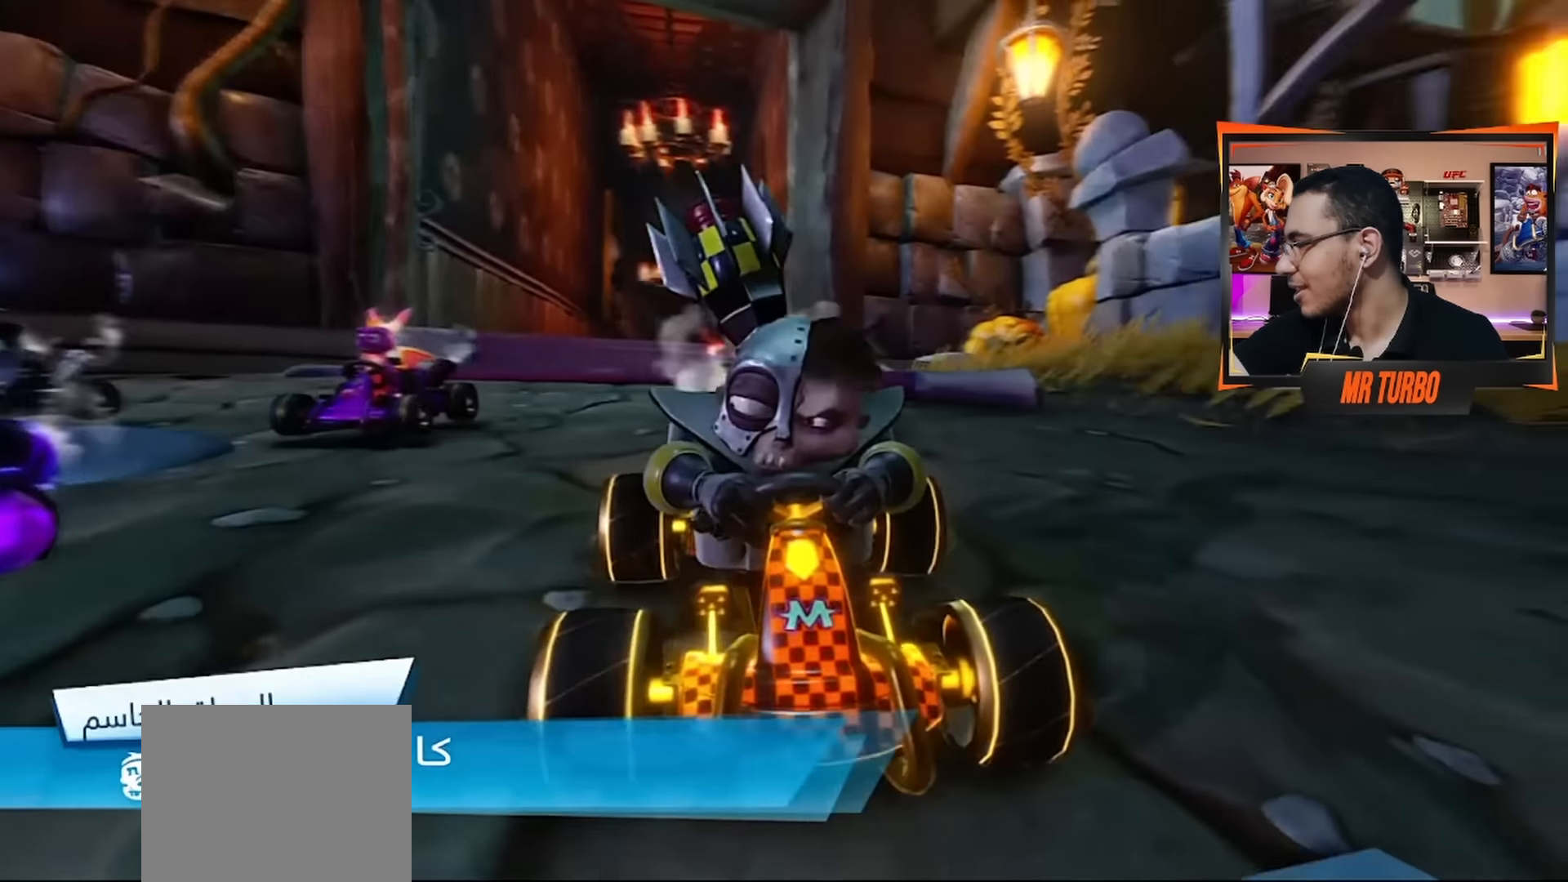
{"buttons": [], "left_stick": "center", "right_stick": "center", "events": []}
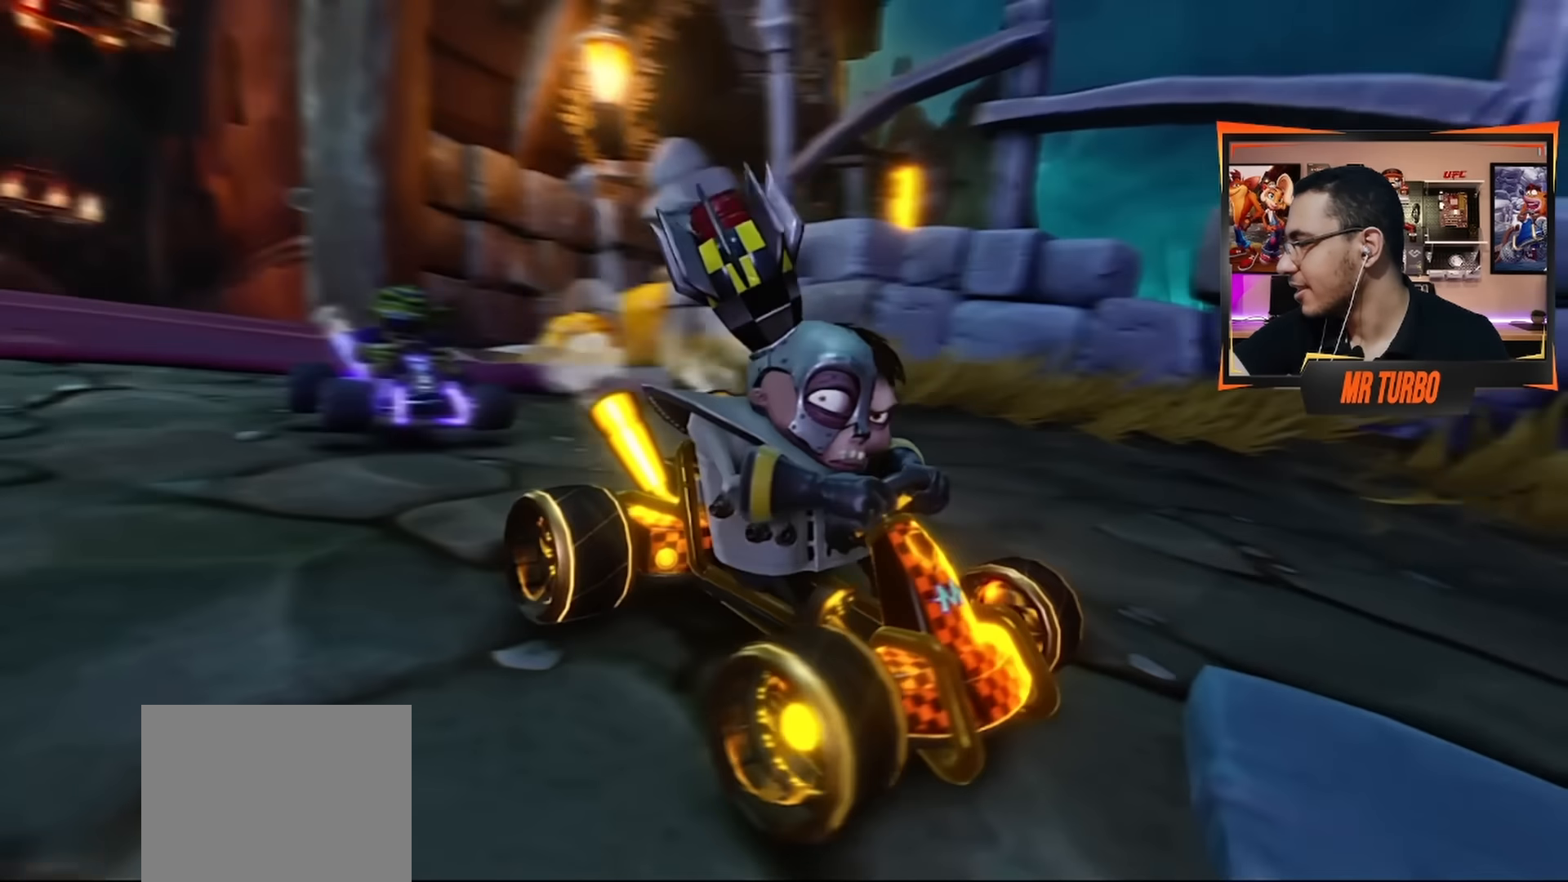
{"buttons": [], "left_stick": "center", "right_stick": "center", "events": []}
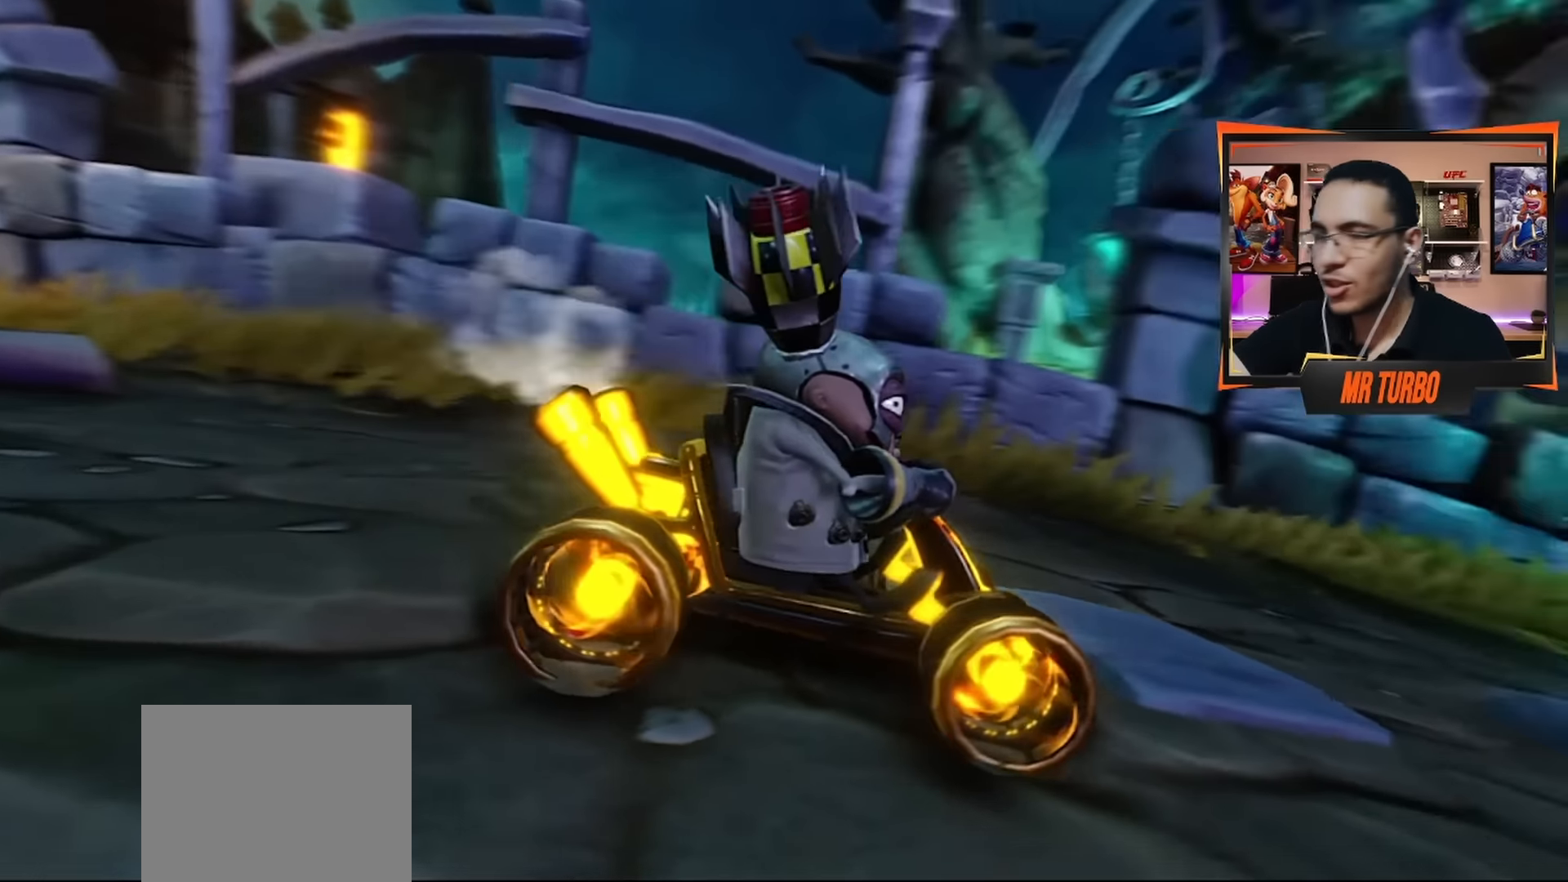
{"buttons": [], "left_stick": "center", "right_stick": "center", "events": []}
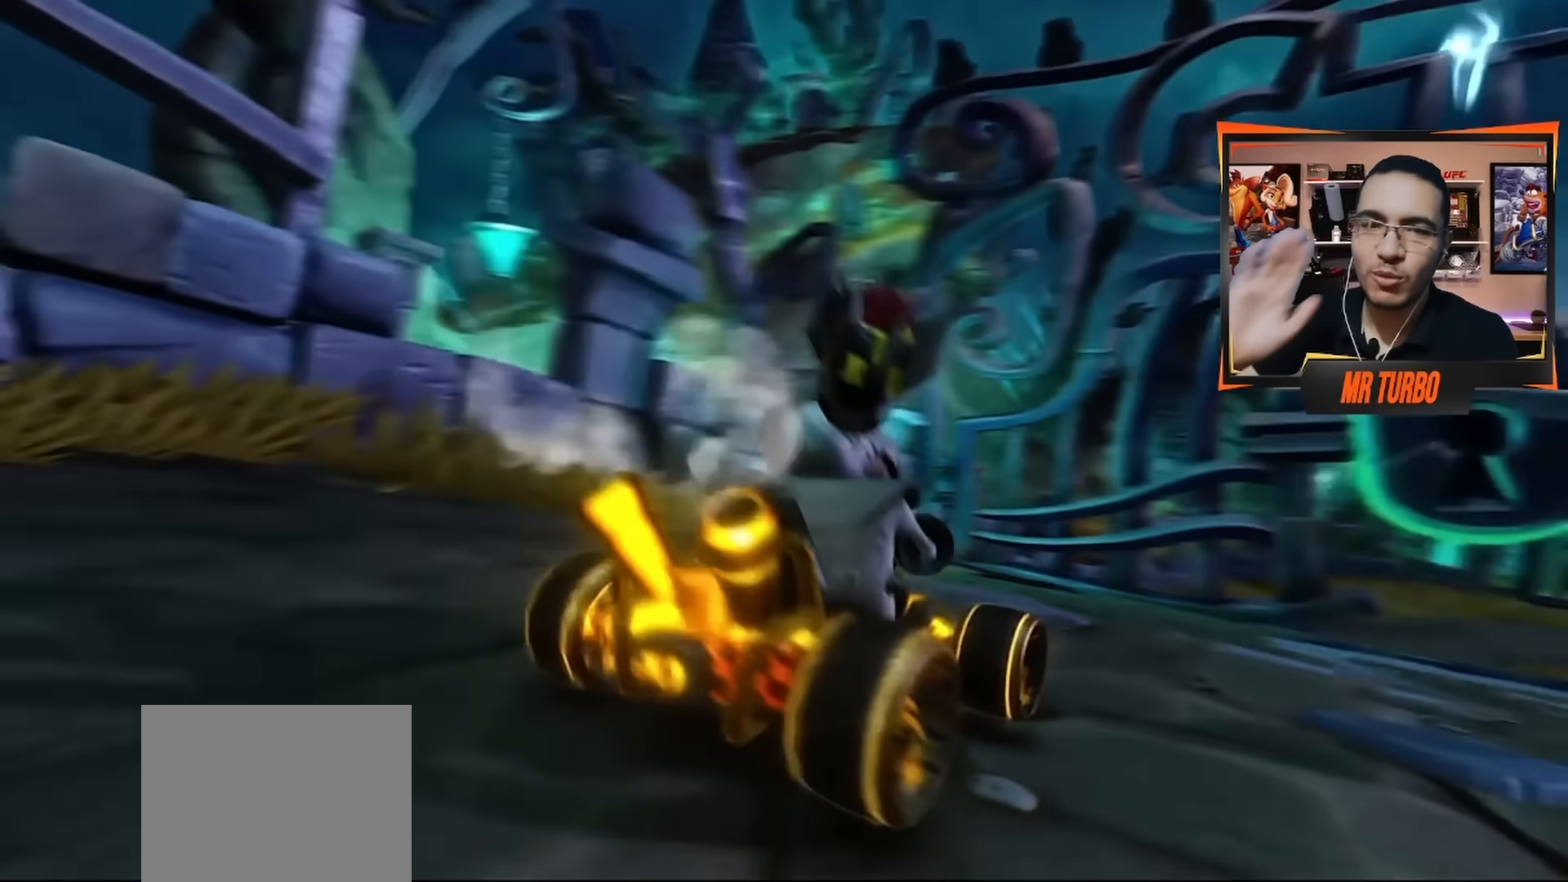
{"buttons": [], "left_stick": "center", "right_stick": "center", "events": []}
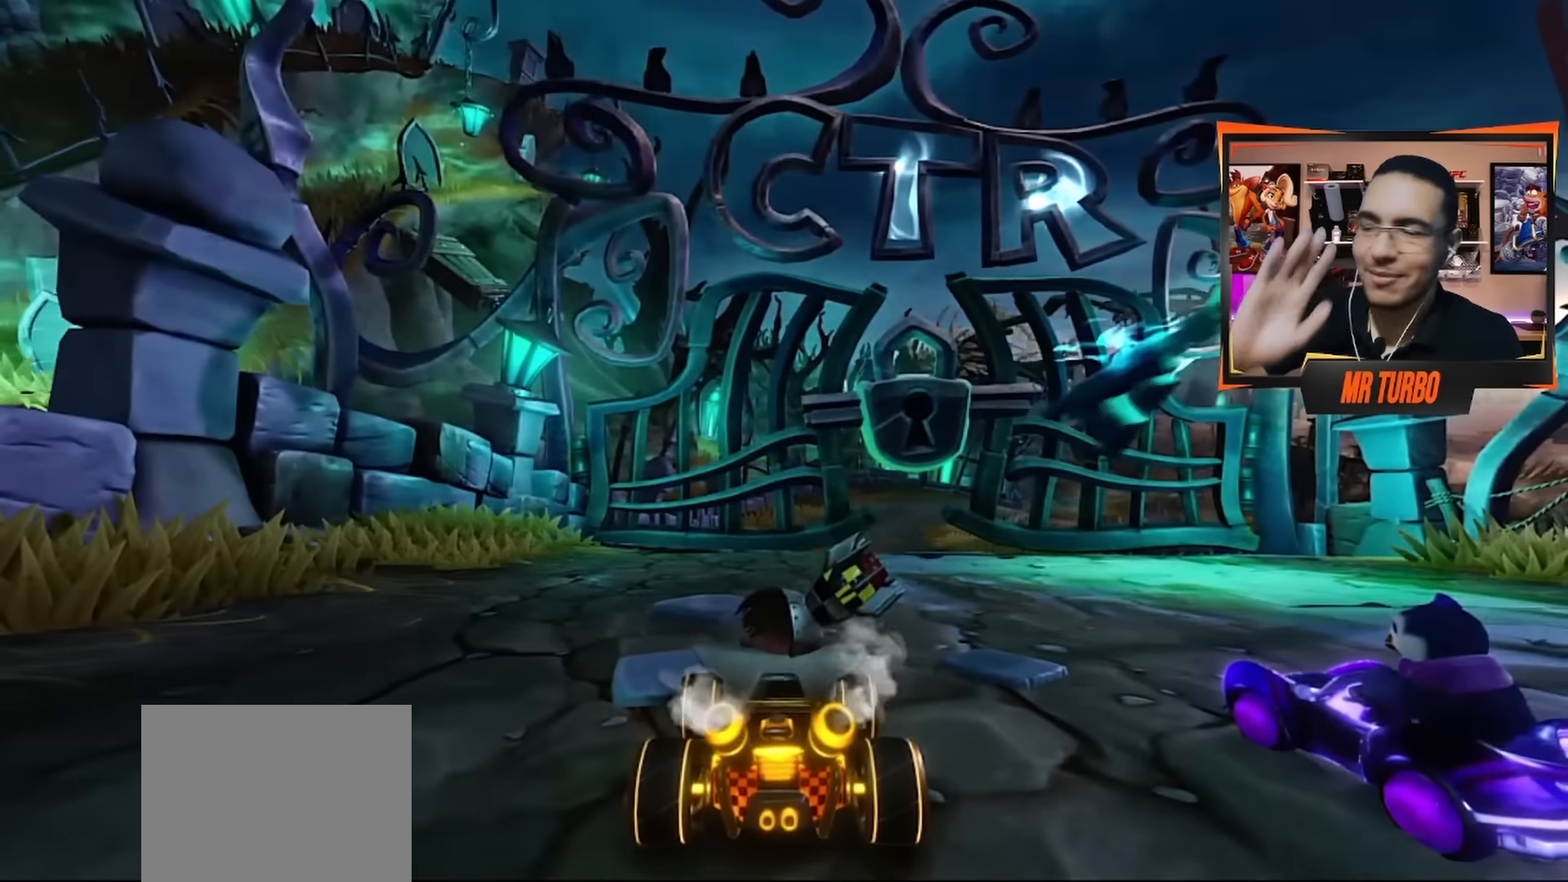
{"buttons": [], "left_stick": "center", "right_stick": "center", "events": []}
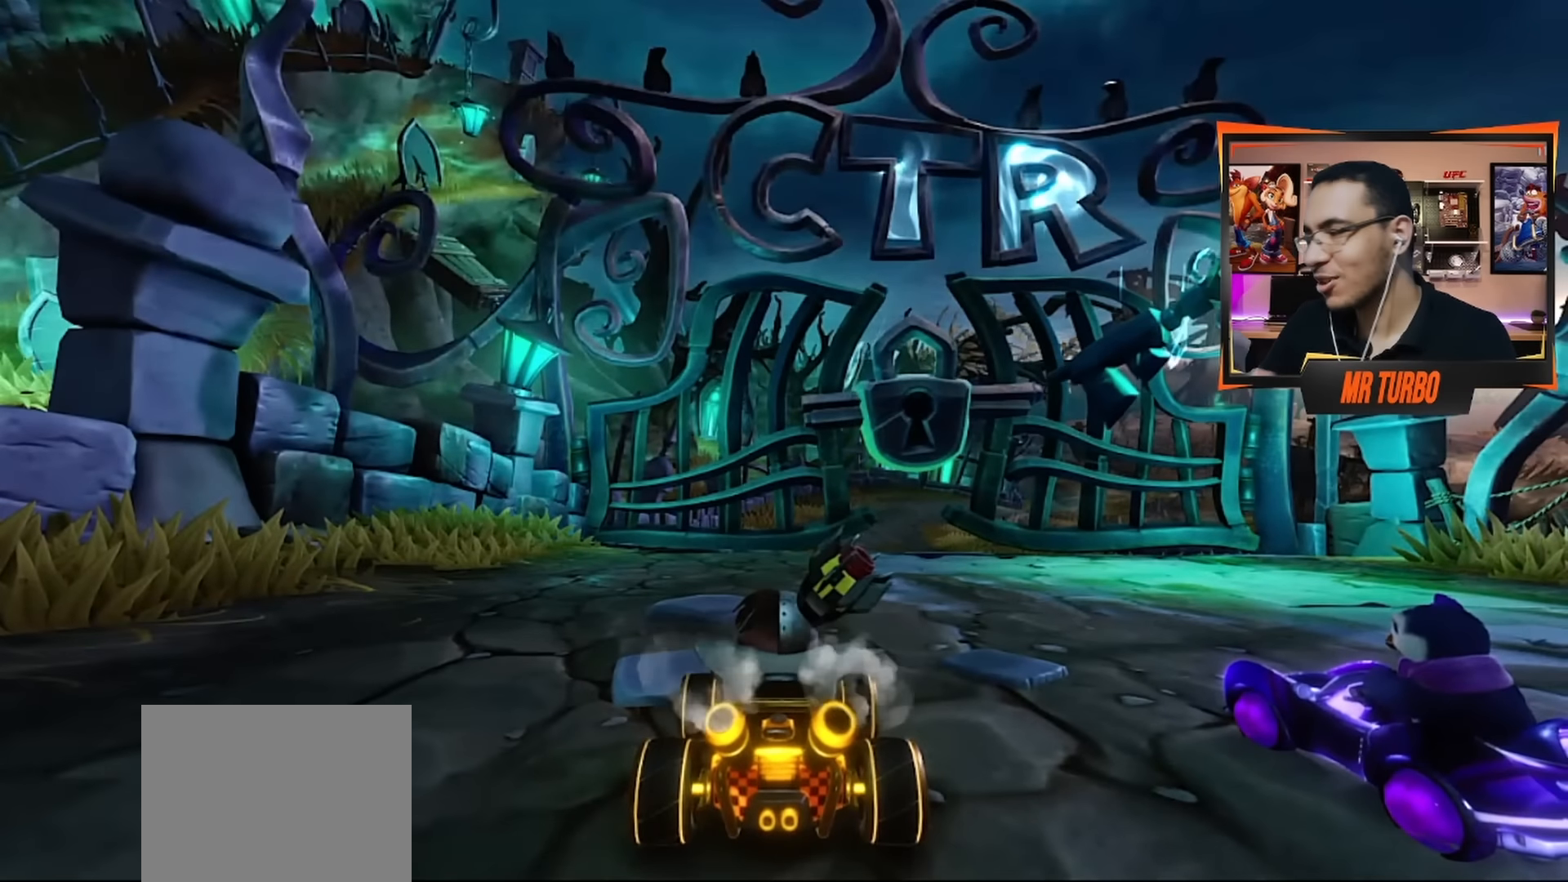
{"buttons": [], "left_stick": "center", "right_stick": "center", "events": []}
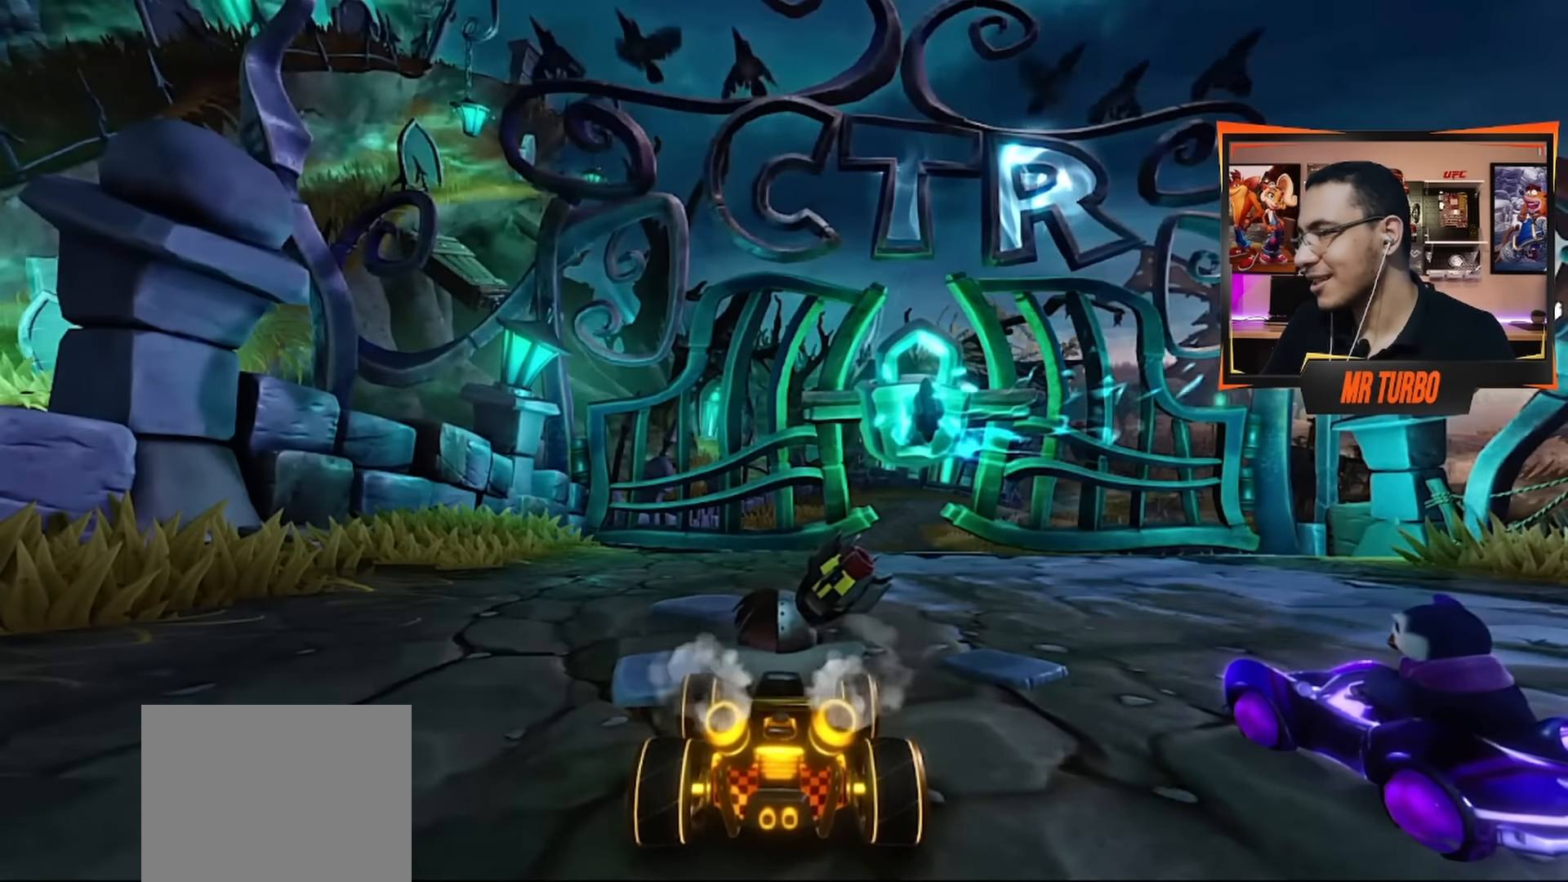
{"buttons": [], "left_stick": "center", "right_stick": "center", "events": []}
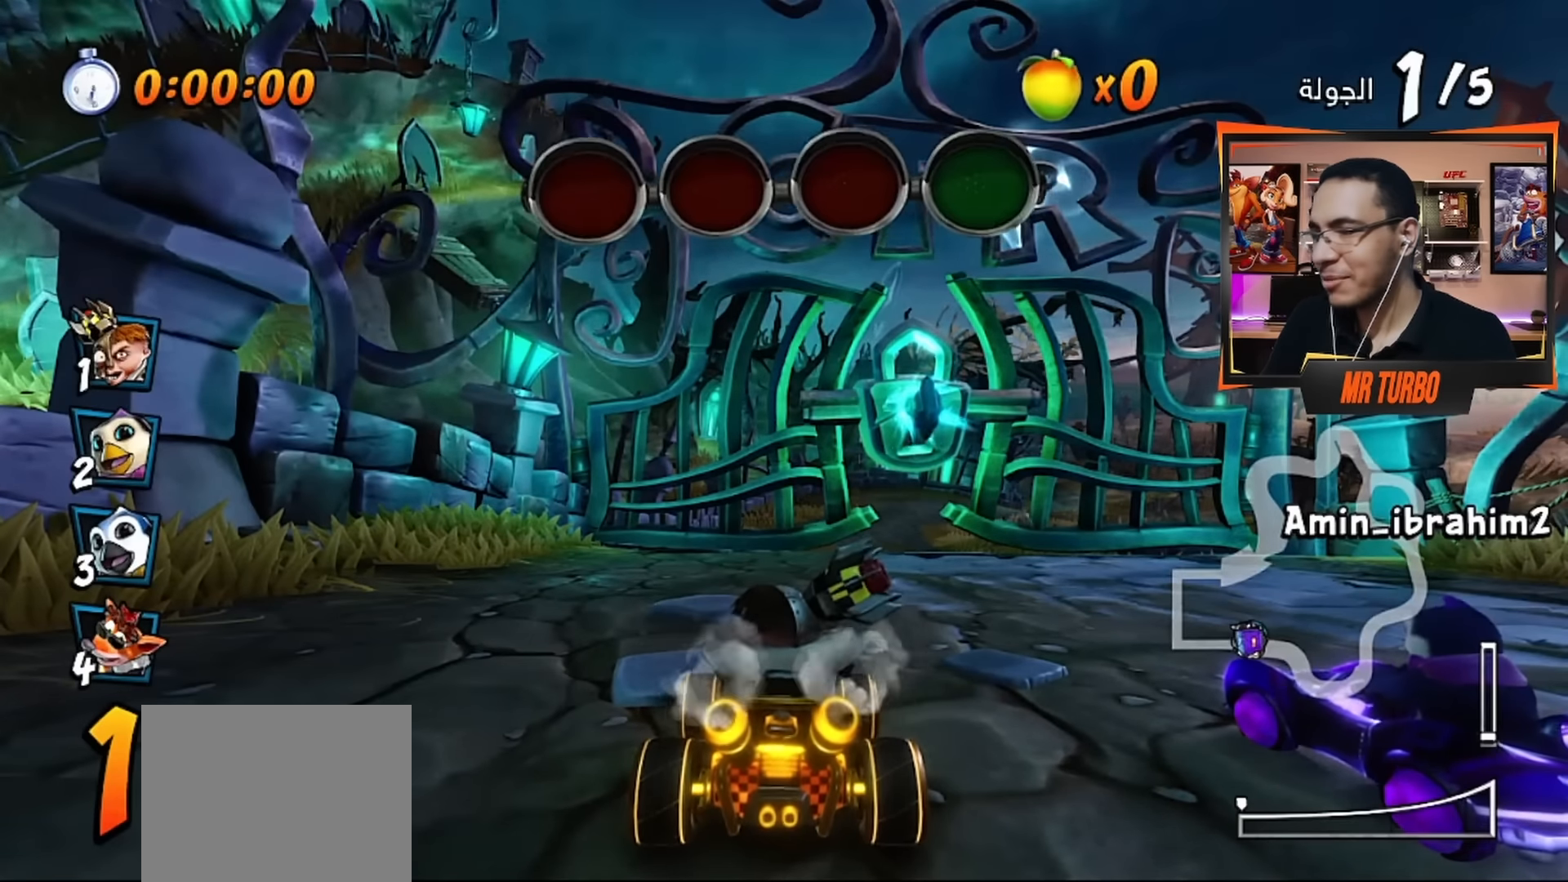
{"buttons": [], "left_stick": "center", "right_stick": "center", "events": []}
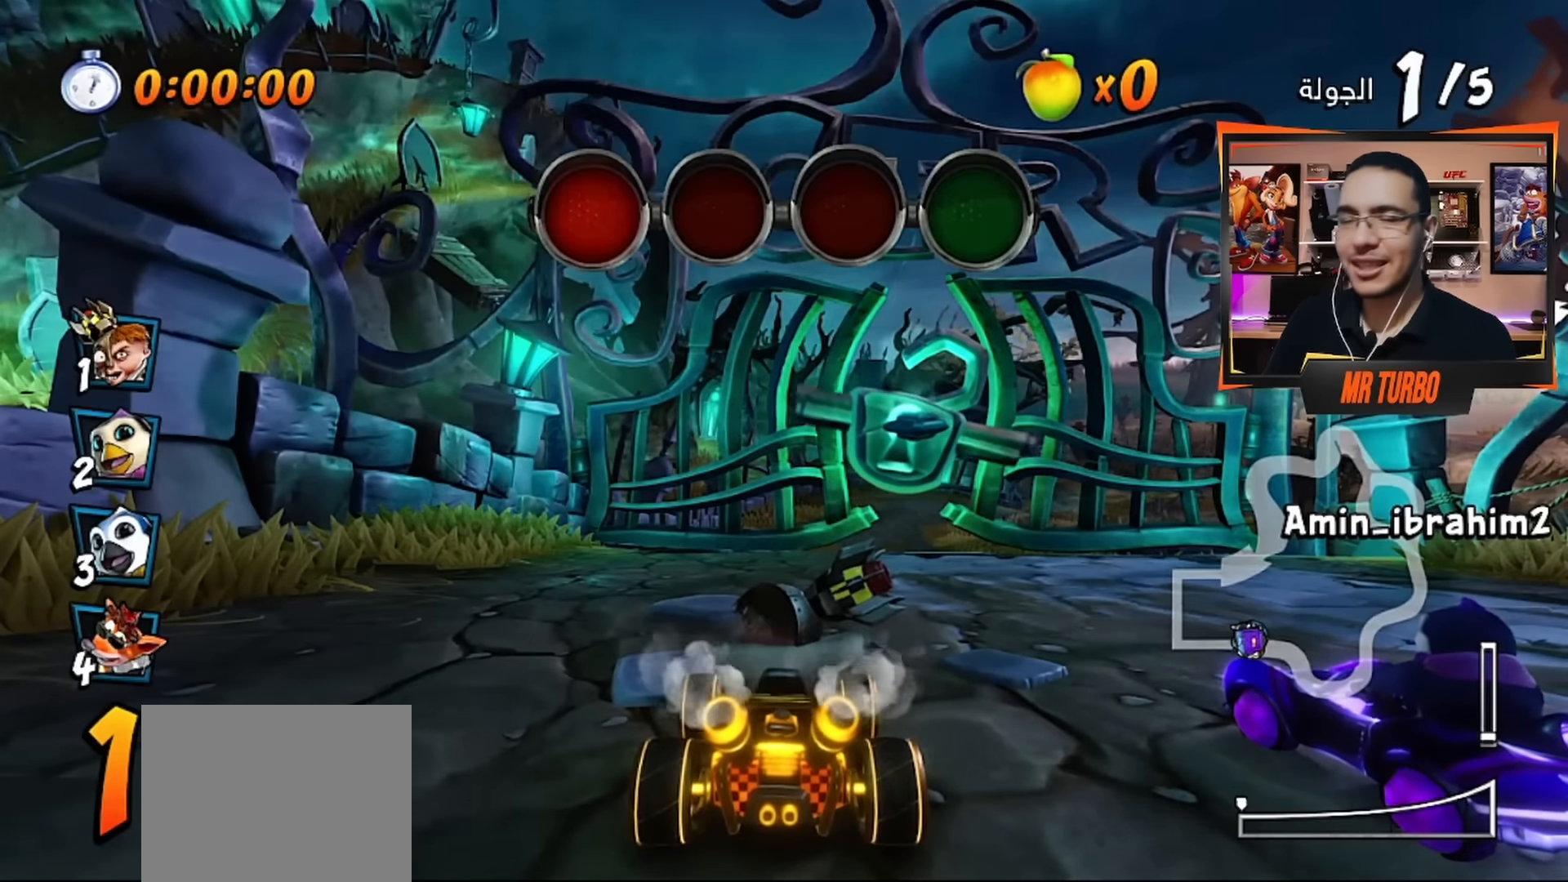
{"buttons": ["R2"], "left_stick": "center", "right_stick": "center", "events": [[383, "R2", "down"]]}
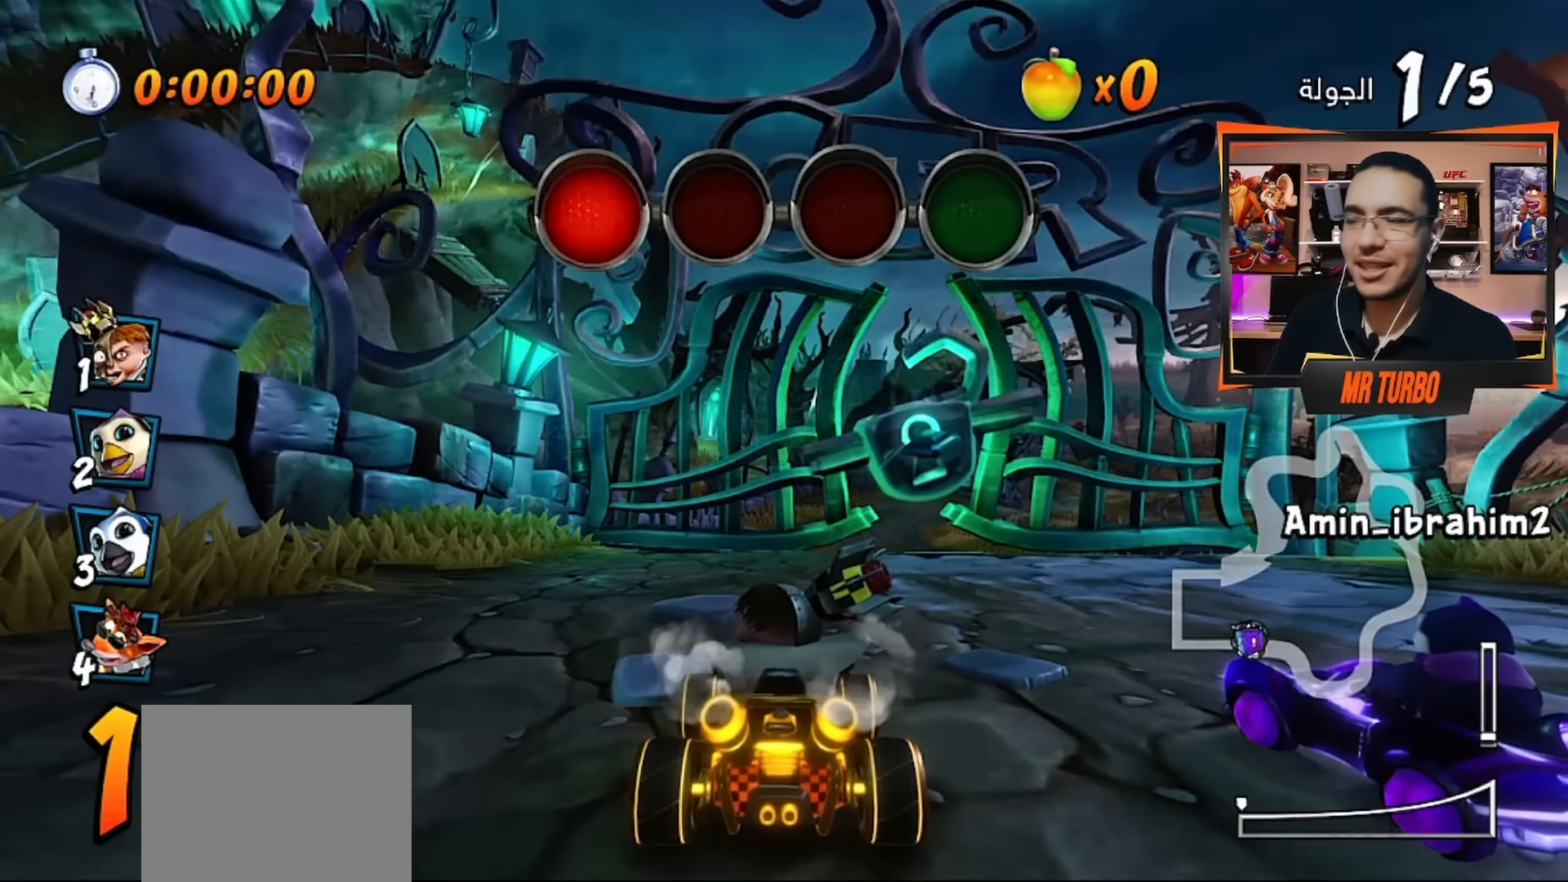
{"buttons": ["R2"], "left_stick": "center", "right_stick": "center", "events": [[200, "L2", "down"], [317, "L2", "up"]]}
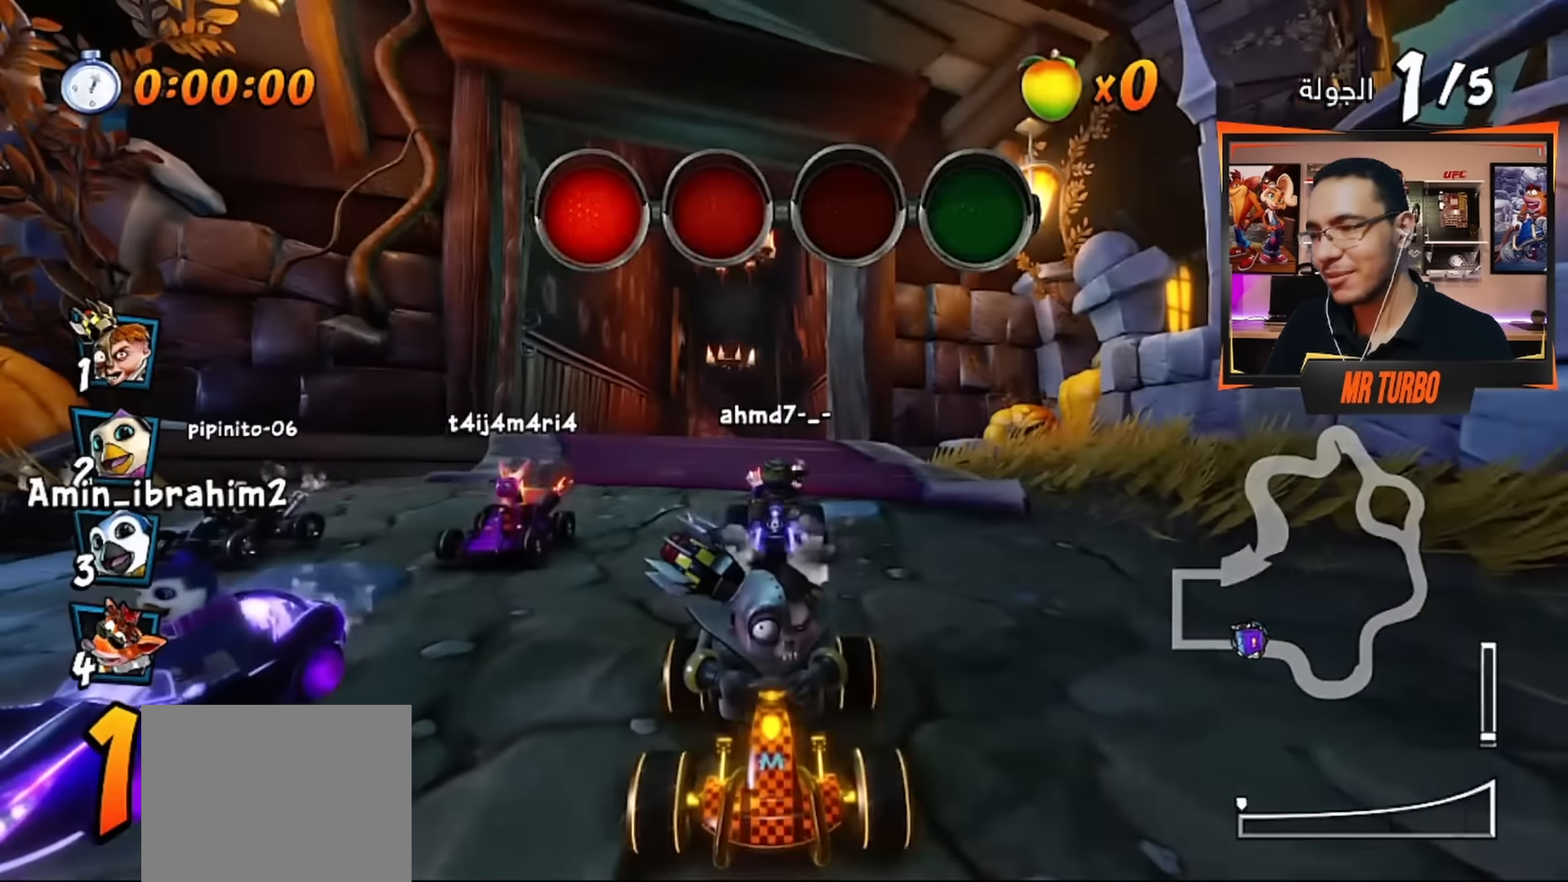
{"buttons": ["R2"], "left_stick": "center", "right_stick": "center", "events": []}
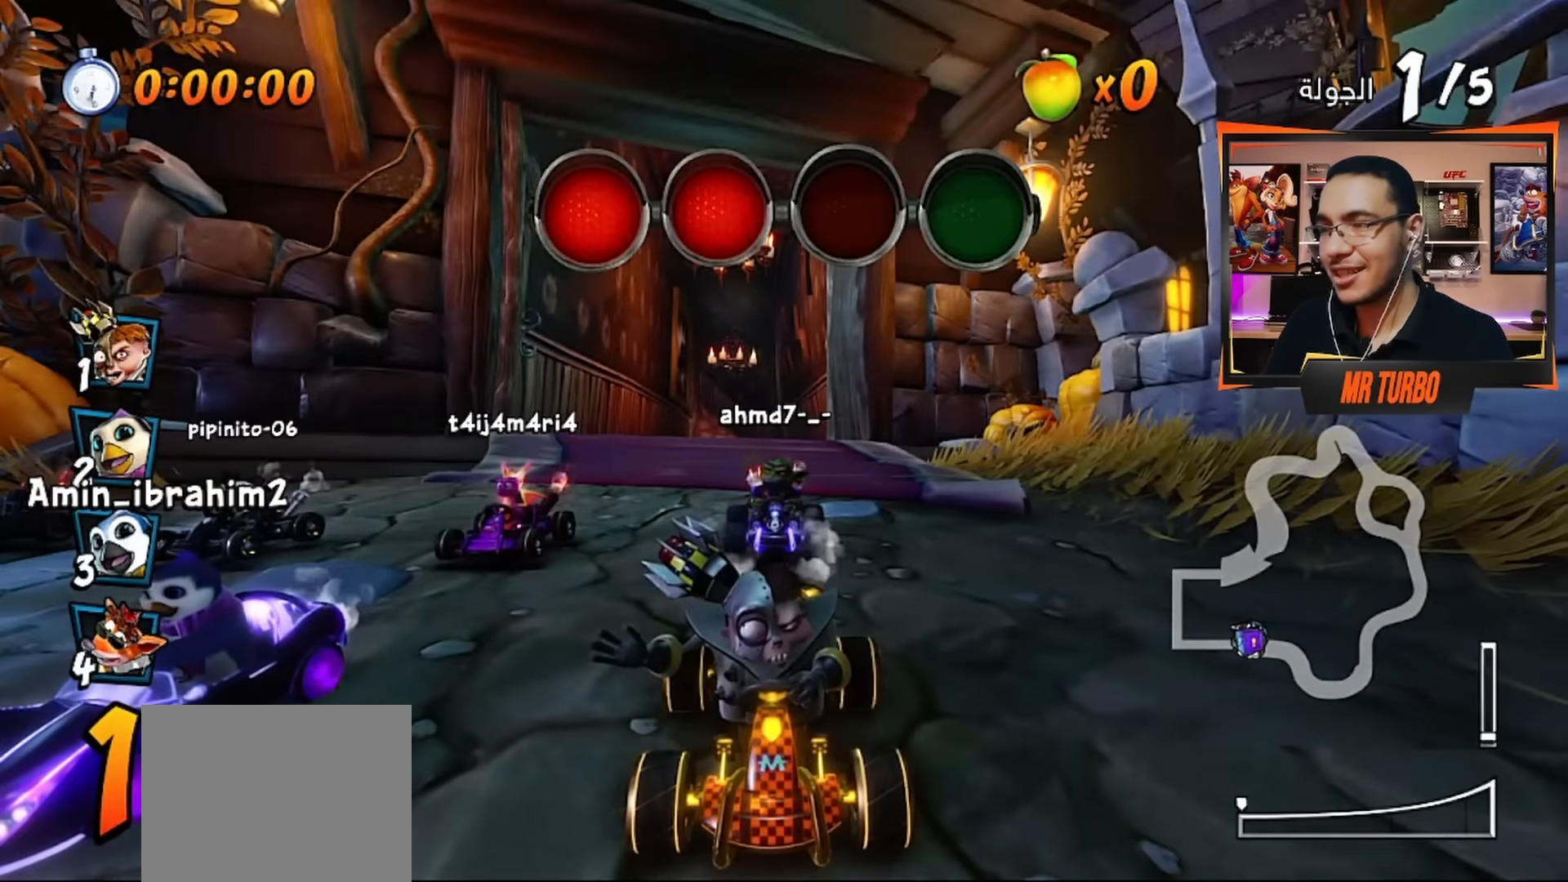
{"buttons": [], "left_stick": "center", "right_stick": "center", "events": [[117, "R2", "up"]]}
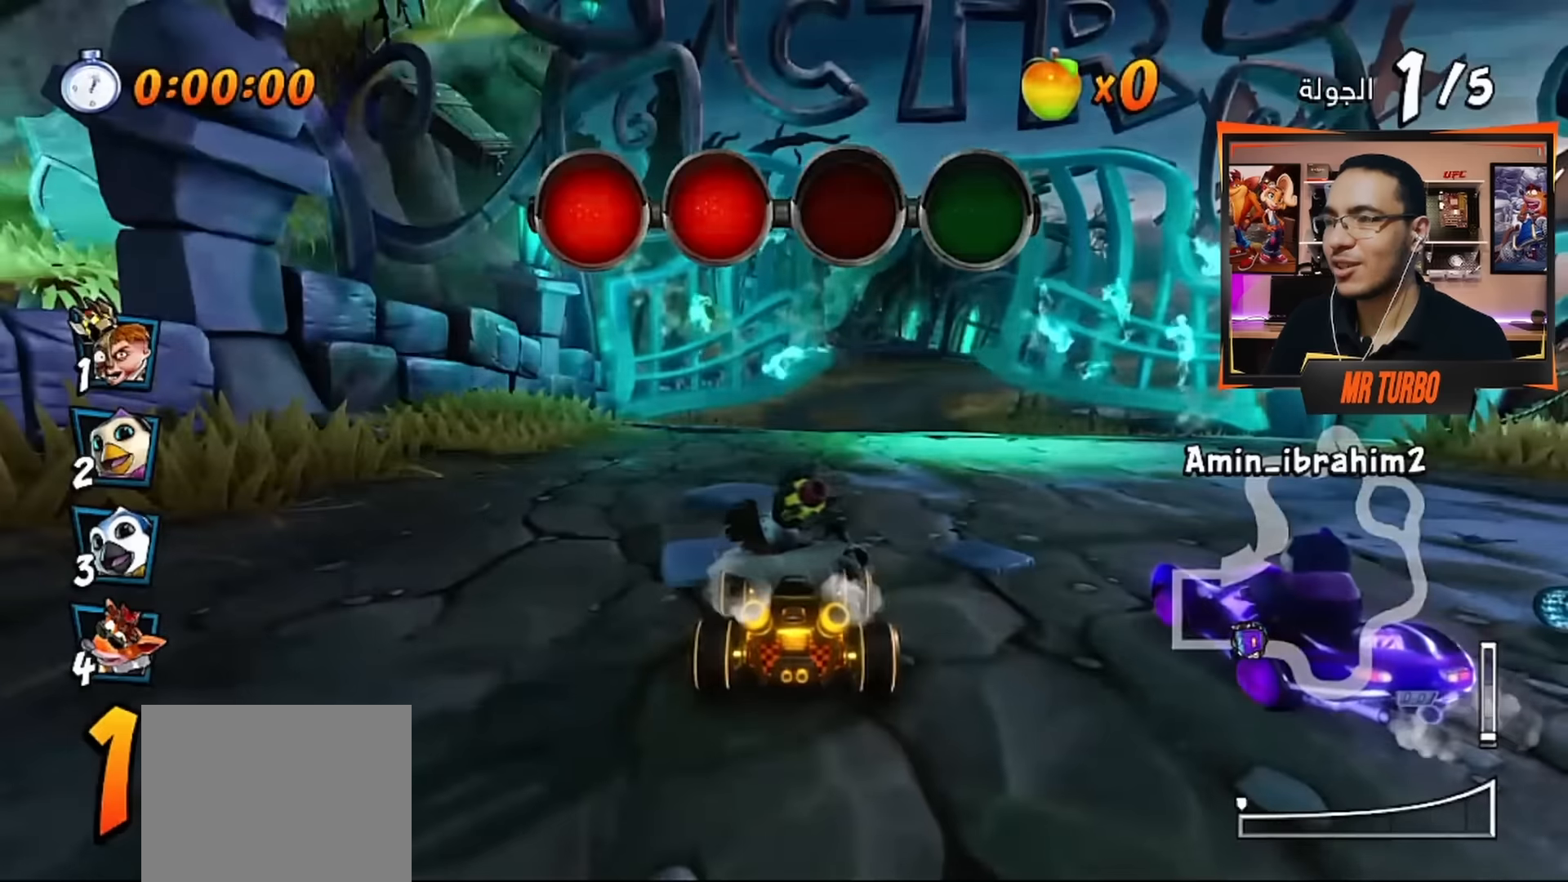
{"buttons": [], "left_stick": "center", "right_stick": "center", "events": []}
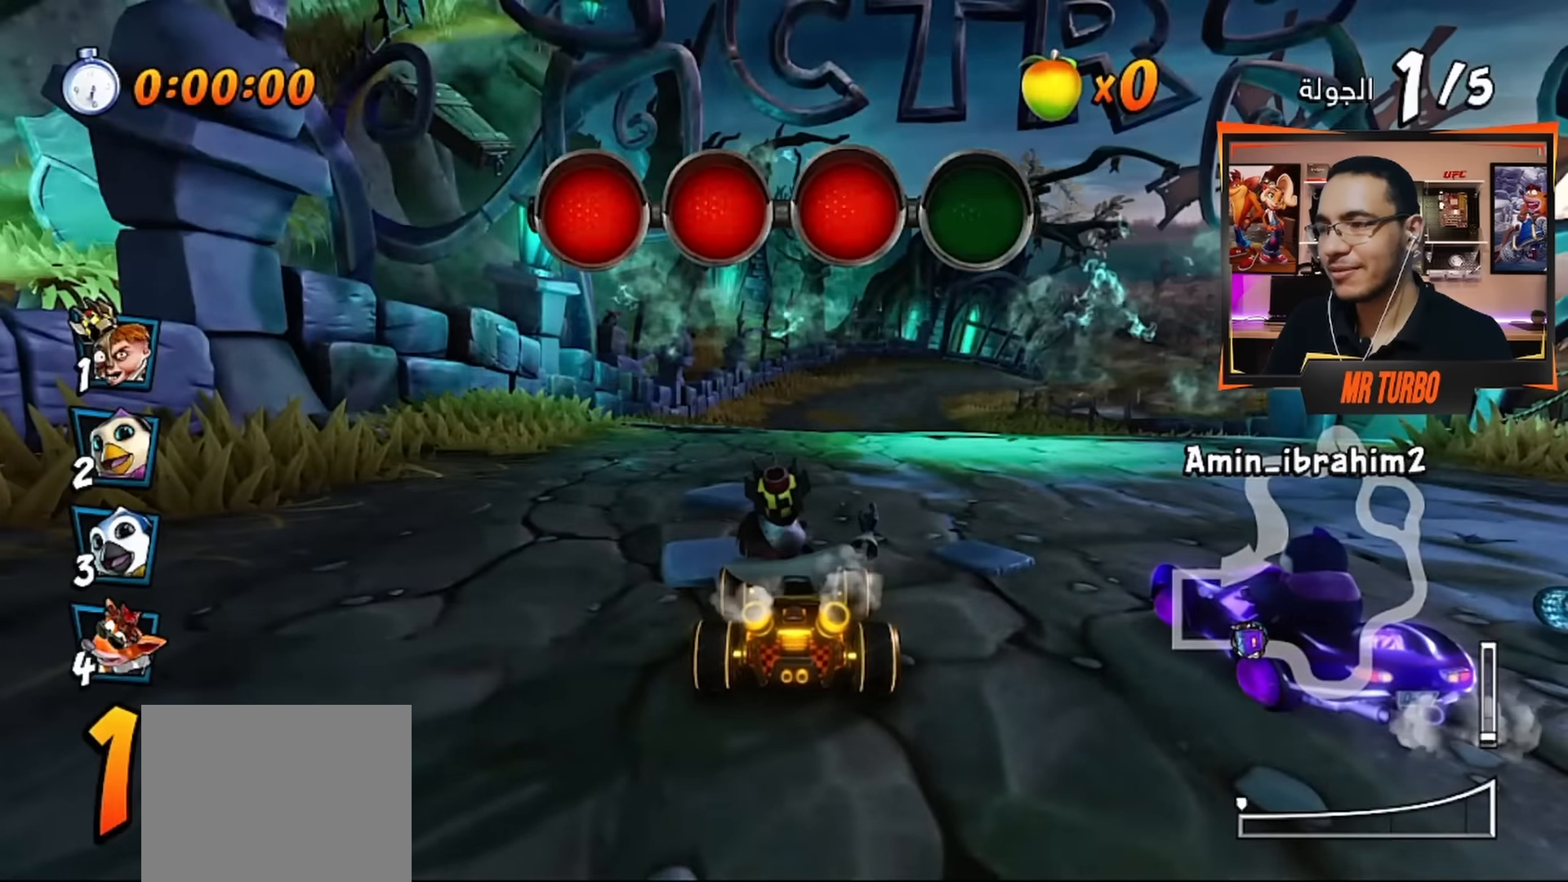
{"buttons": ["CROSS"], "left_stick": "center", "right_stick": "center", "events": [[66, "CROSS", "down"]]}
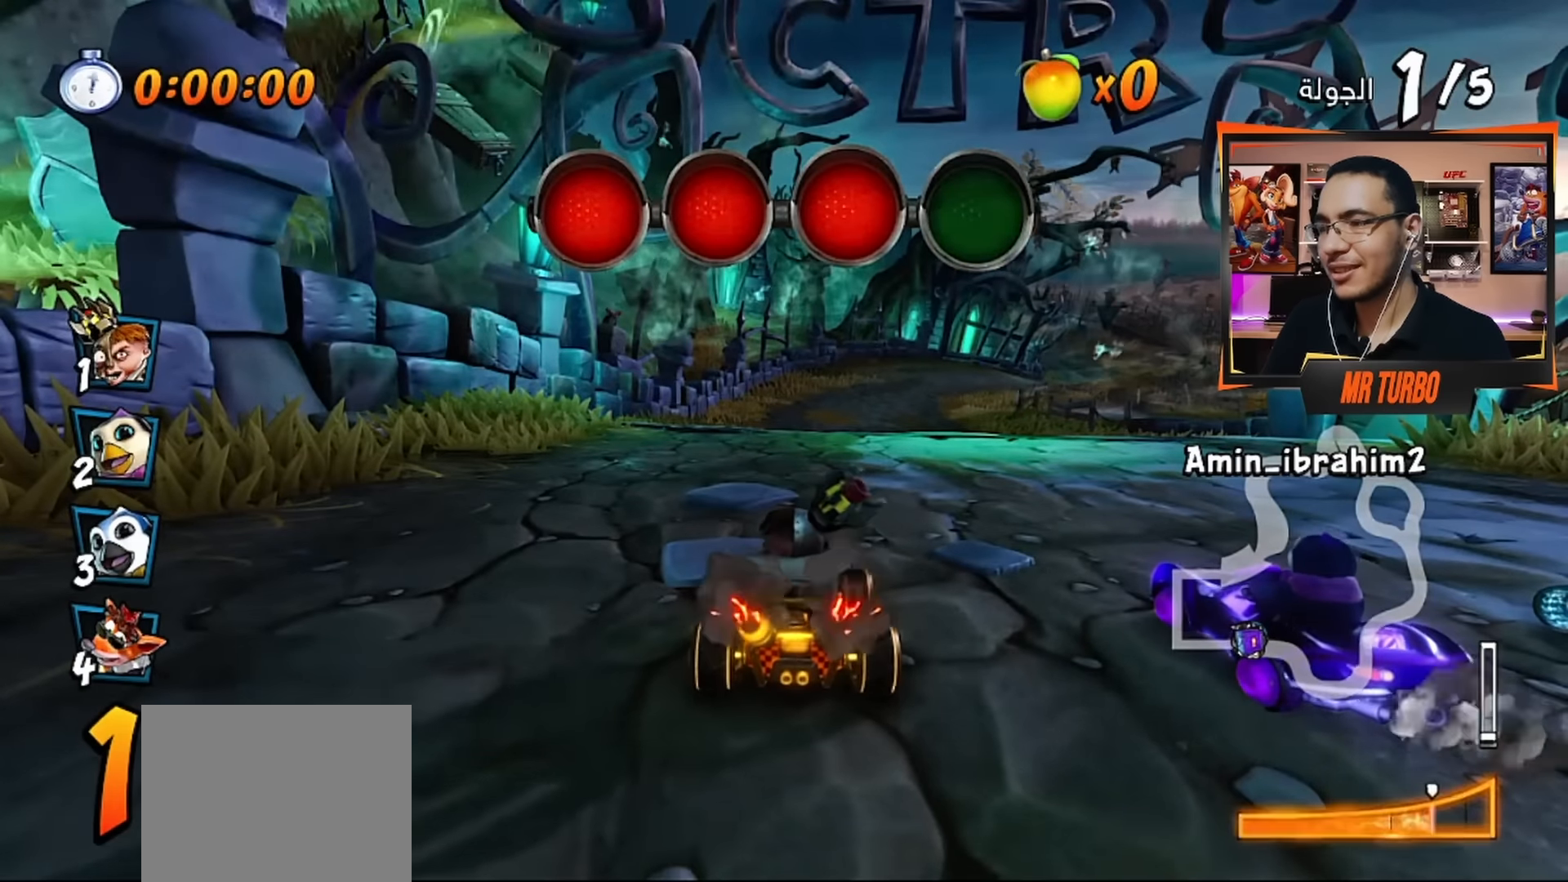
{"buttons": ["CROSS"], "left_stick": "center", "right_stick": "center", "events": [[150, "DPAD_RIGHT", "down"], [350, "DPAD_RIGHT", "up"]]}
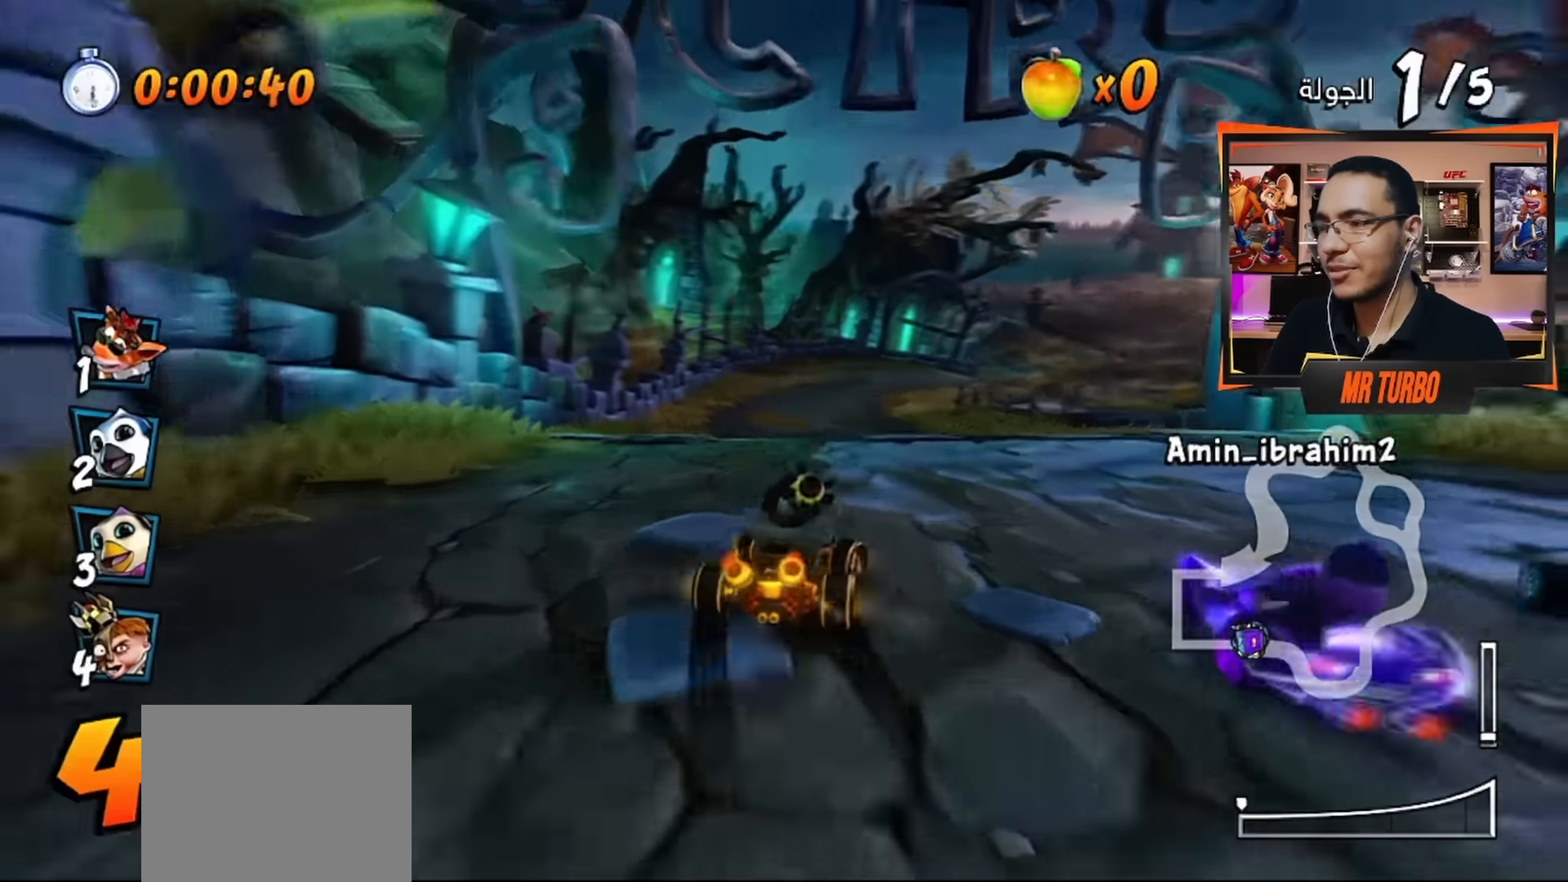
{"buttons": ["CROSS"], "left_stick": "center", "right_stick": "center", "events": [[116, "R1", "down"], [283, "R1", "up"]]}
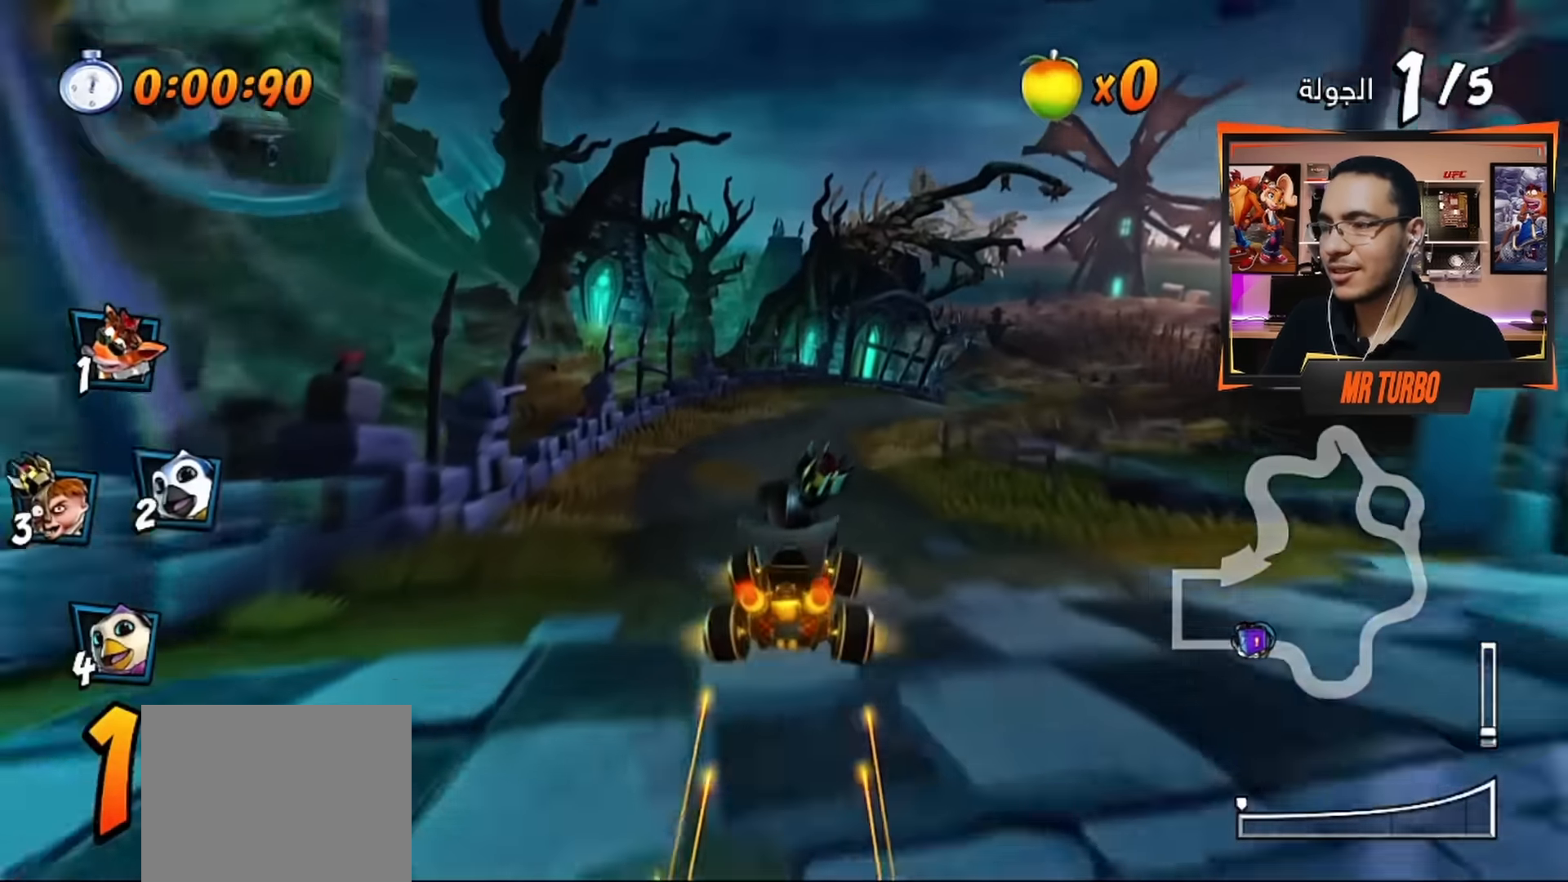
{"buttons": ["CROSS", "R1"], "left_stick": "center", "right_stick": "center", "events": [[300, "R1", "down"], [316, "DPAD_RIGHT", "down"], [483, "DPAD_RIGHT", "up"]]}
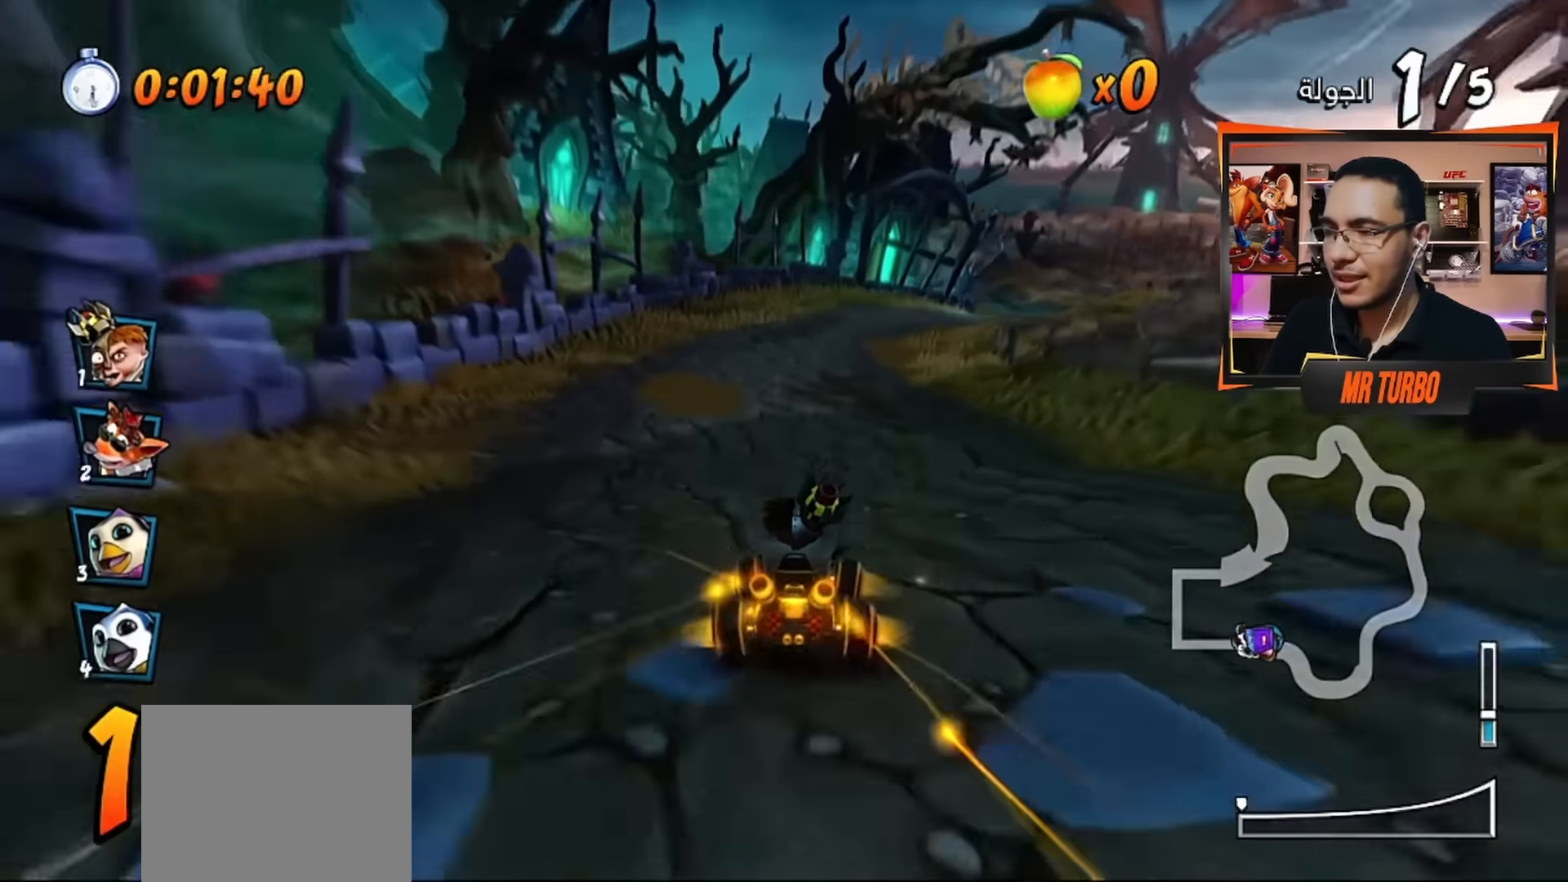
{"buttons": ["CROSS", "R1"], "left_stick": "center", "right_stick": "center", "events": []}
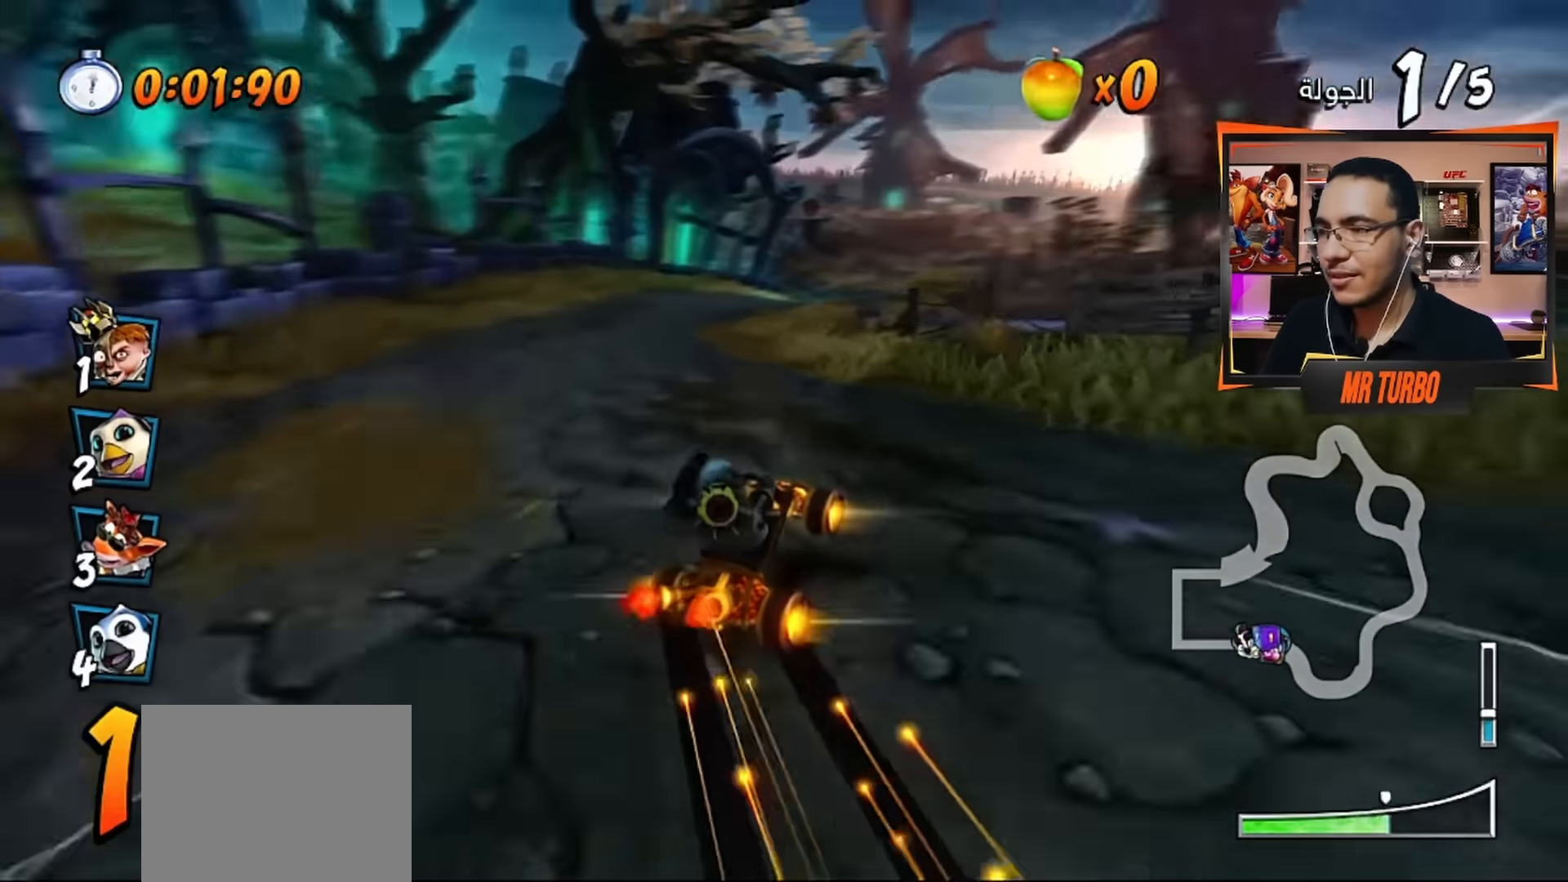
{"buttons": ["CROSS", "R1"], "left_stick": "center", "right_stick": "center", "events": [[283, "L1", "down"], [383, "L1", "up"]]}
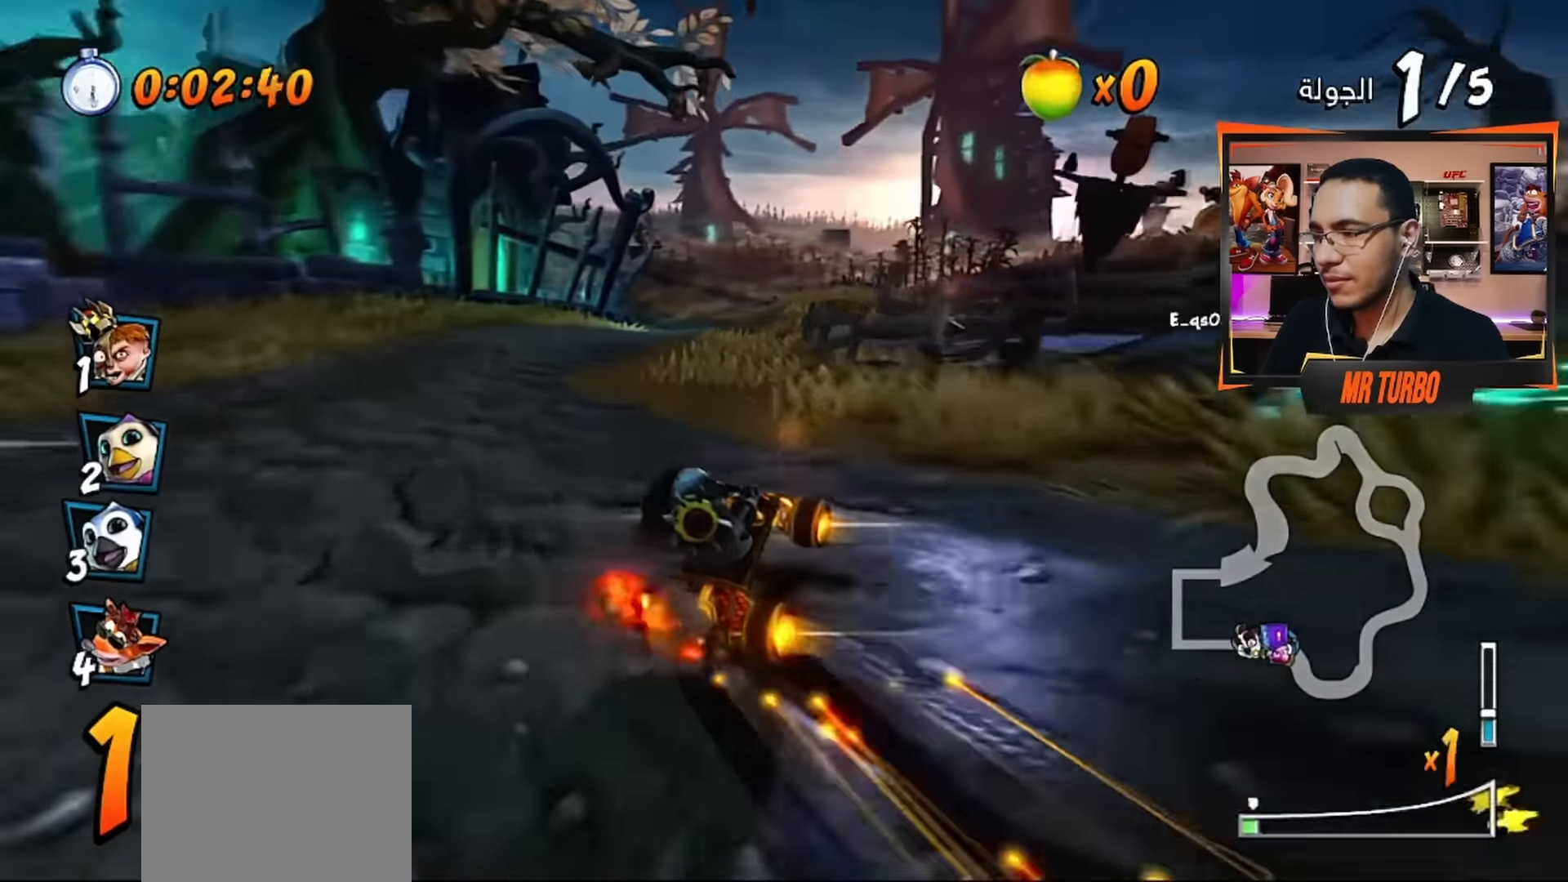
{"buttons": ["CROSS", "R1", "DPAD_DOWN", "DPAD_LEFT"], "left_stick": "center", "right_stick": "center", "events": [[166, "DPAD_LEFT", "down"], [283, "DPAD_DOWN", "down"]]}
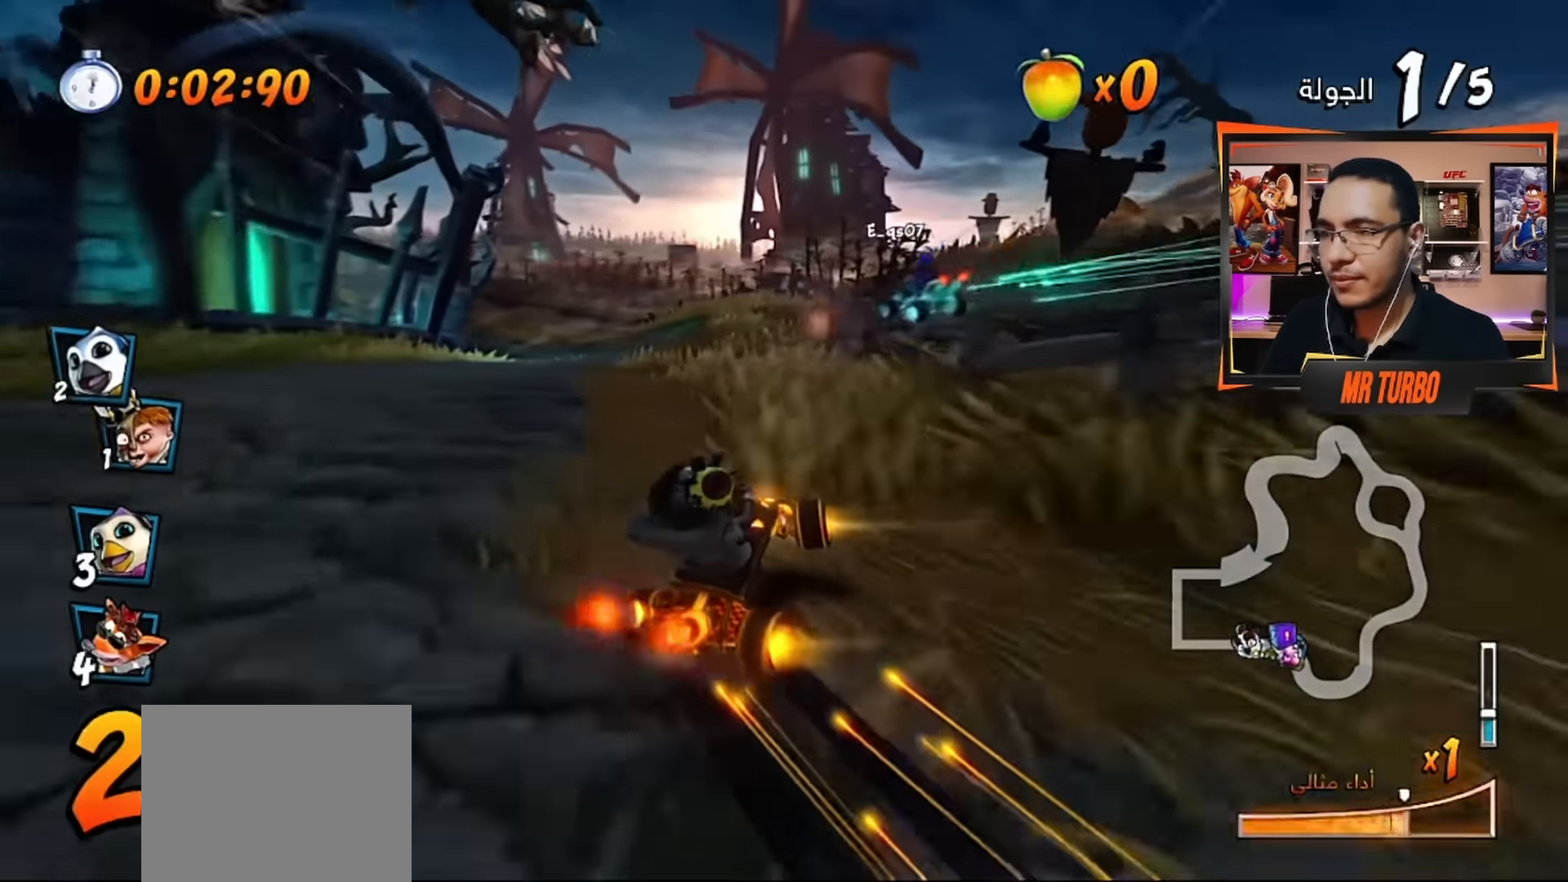
{"buttons": ["CROSS", "R1"], "left_stick": "center", "right_stick": "center", "events": [[133, "DPAD_DOWN", "up"], [200, "L1", "down"], [300, "DPAD_LEFT", "up"], [300, "L1", "up"]]}
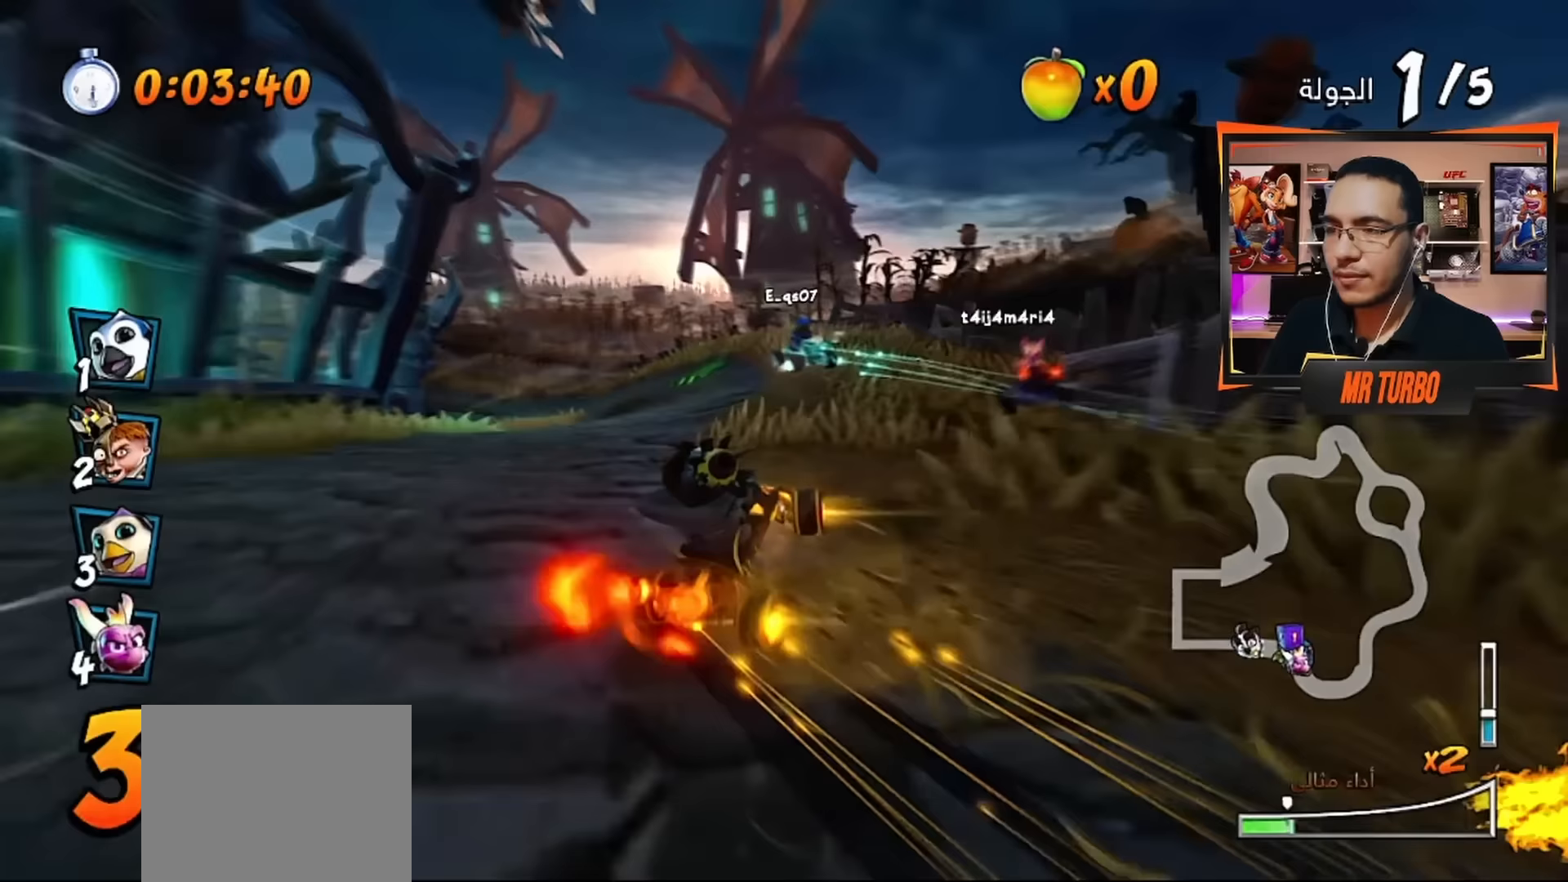
{"buttons": ["CROSS", "L1", "DPAD_DOWN", "DPAD_LEFT"], "left_stick": "center", "right_stick": "center", "events": [[17, "DPAD_LEFT", "down"], [67, "DPAD_DOWN", "down"], [400, "L1", "down"], [450, "R1", "up"]]}
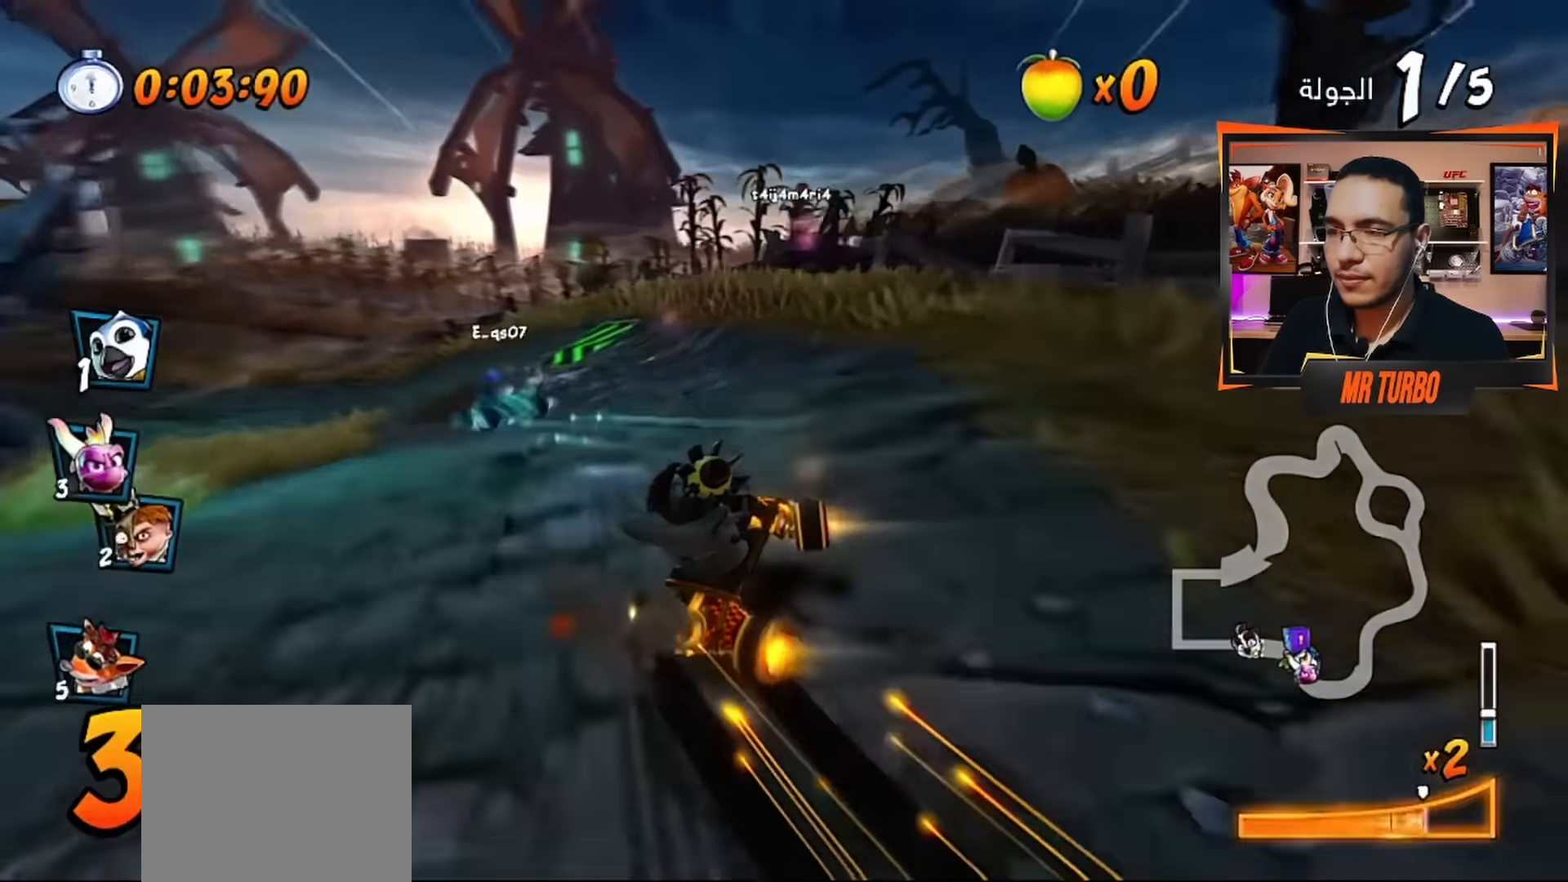
{"buttons": ["CROSS", "R1", "DPAD_DOWN", "DPAD_LEFT"], "left_stick": "center", "right_stick": "center", "events": [[17, "L1", "up"], [383, "R1", "down"]]}
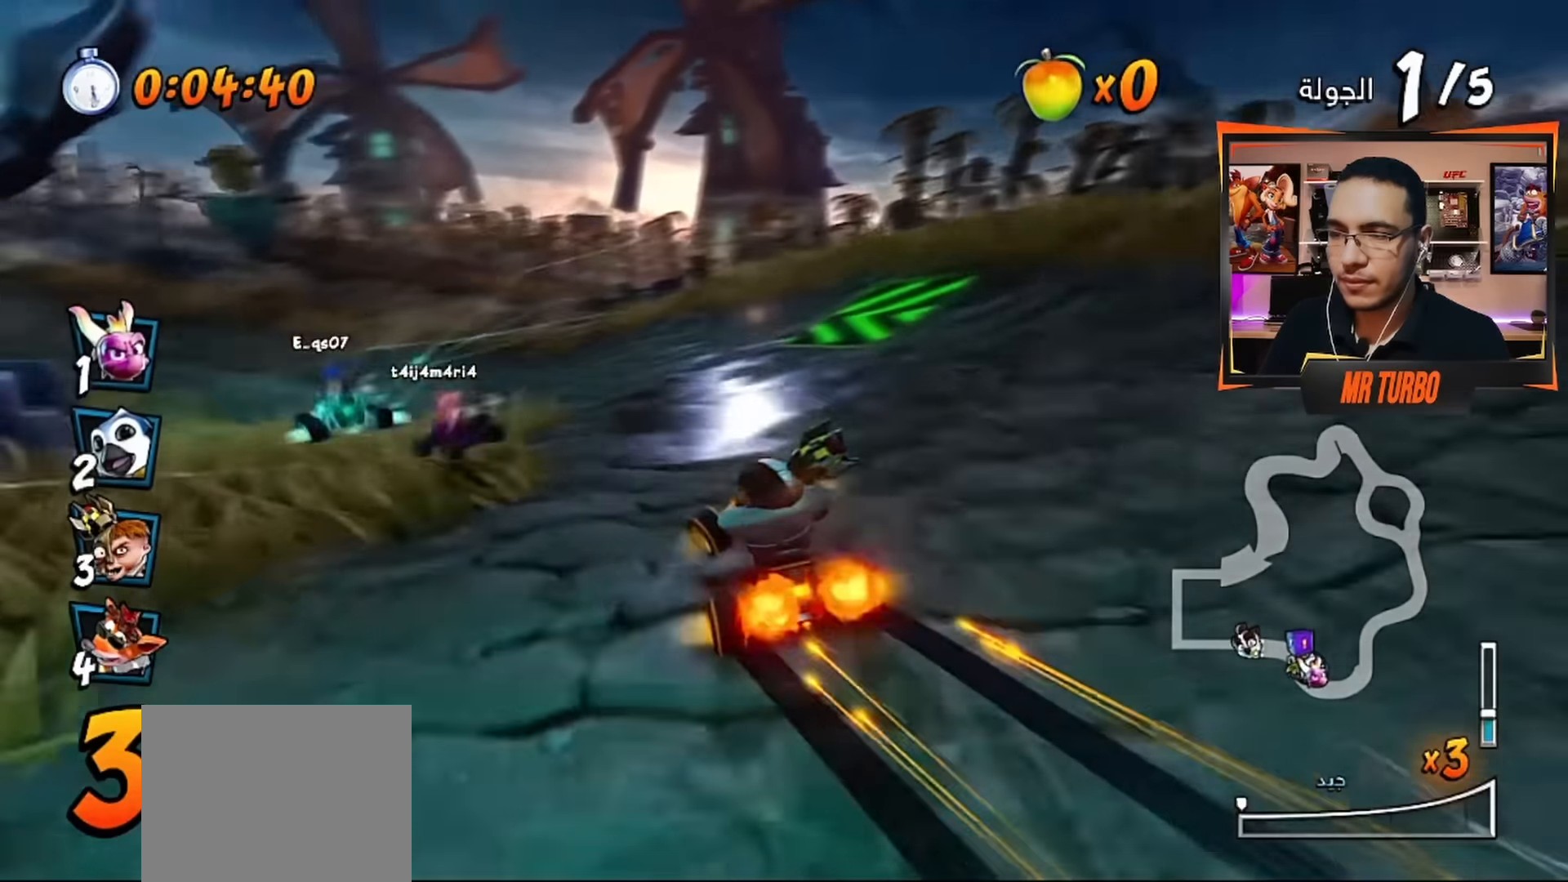
{"buttons": ["CROSS", "R1", "DPAD_DOWN", "DPAD_LEFT"], "left_stick": "center", "right_stick": "center", "events": [[117, "R1", "up"], [167, "DPAD_DOWN", "up"], [233, "DPAD_LEFT", "up"], [383, "DPAD_LEFT", "down"], [417, "R1", "down"], [483, "DPAD_DOWN", "down"]]}
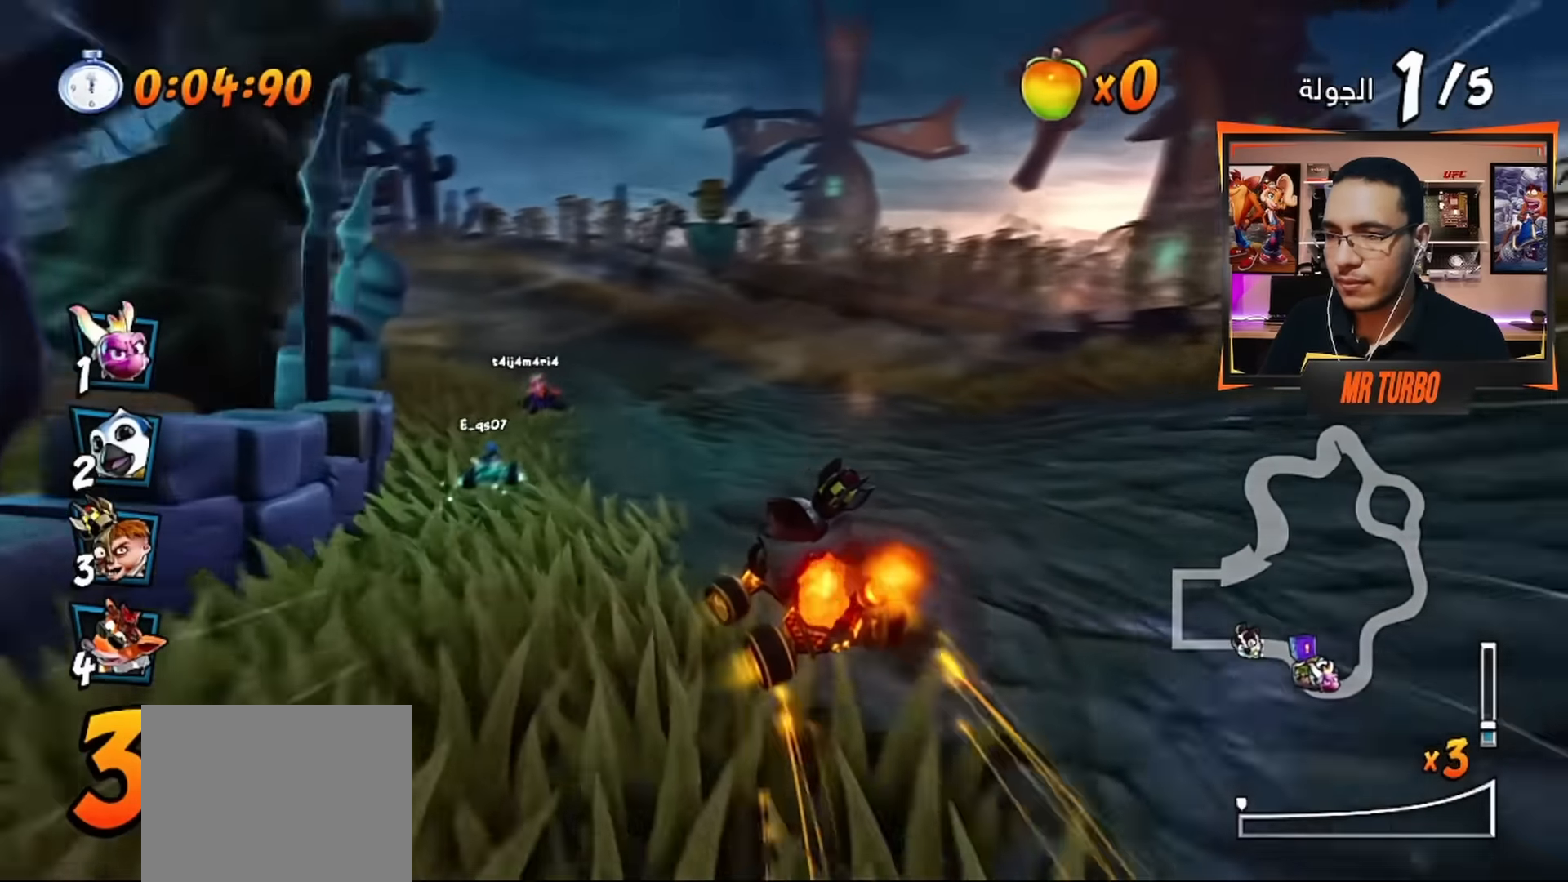
{"buttons": ["CROSS", "R1"], "left_stick": "center", "right_stick": "center", "events": [[183, "DPAD_DOWN", "up"], [383, "DPAD_LEFT", "up"]]}
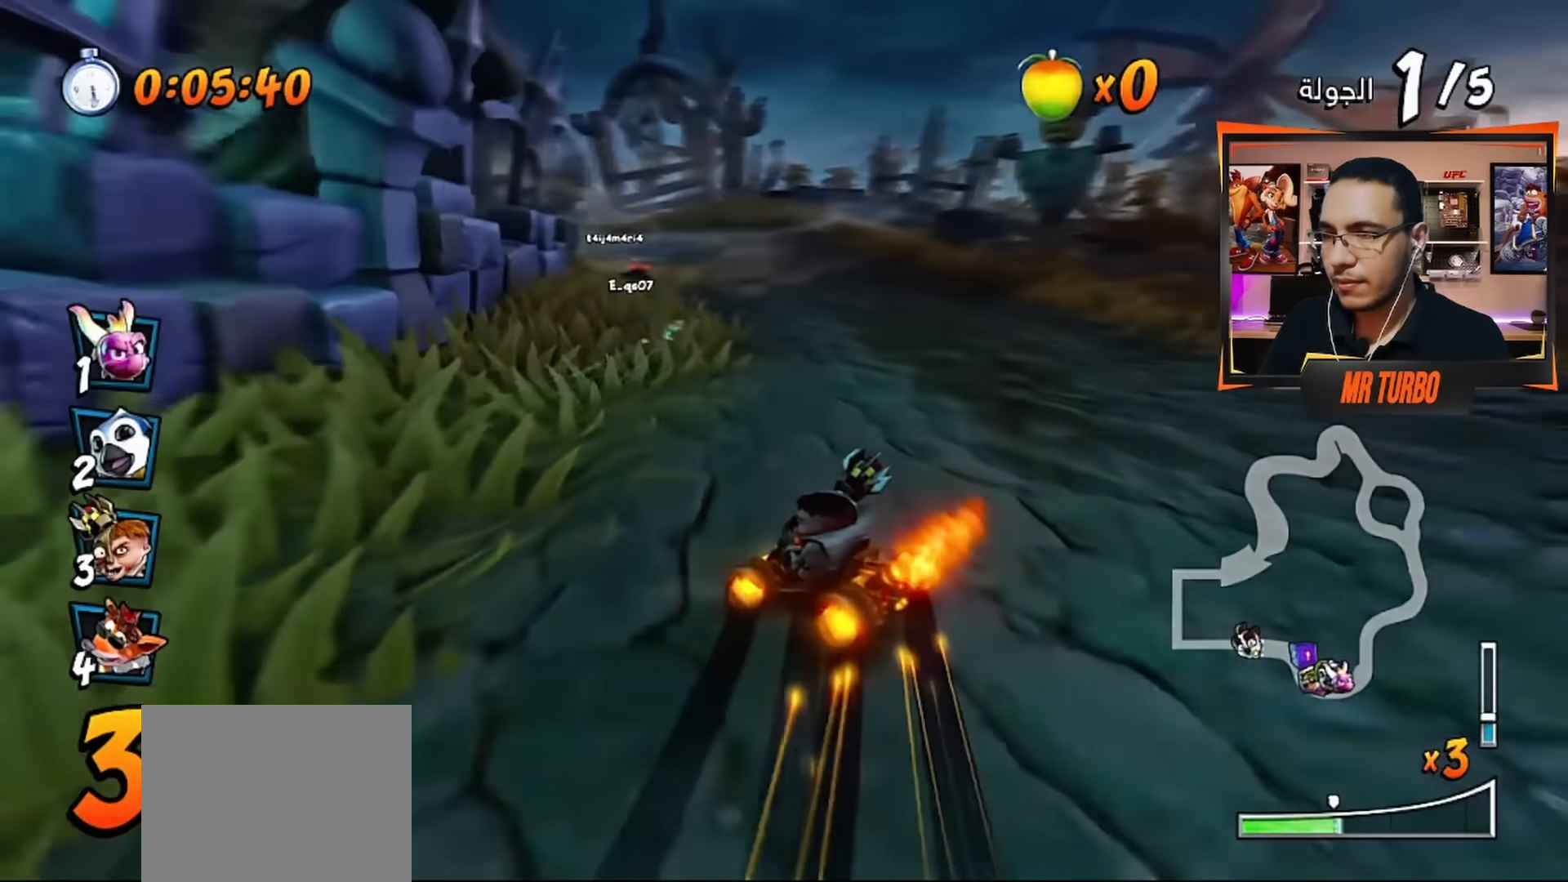
{"buttons": ["CROSS", "L1", "R1", "DPAD_LEFT"], "left_stick": "center", "right_stick": "center", "events": [[317, "DPAD_LEFT", "down"], [433, "L1", "down"]]}
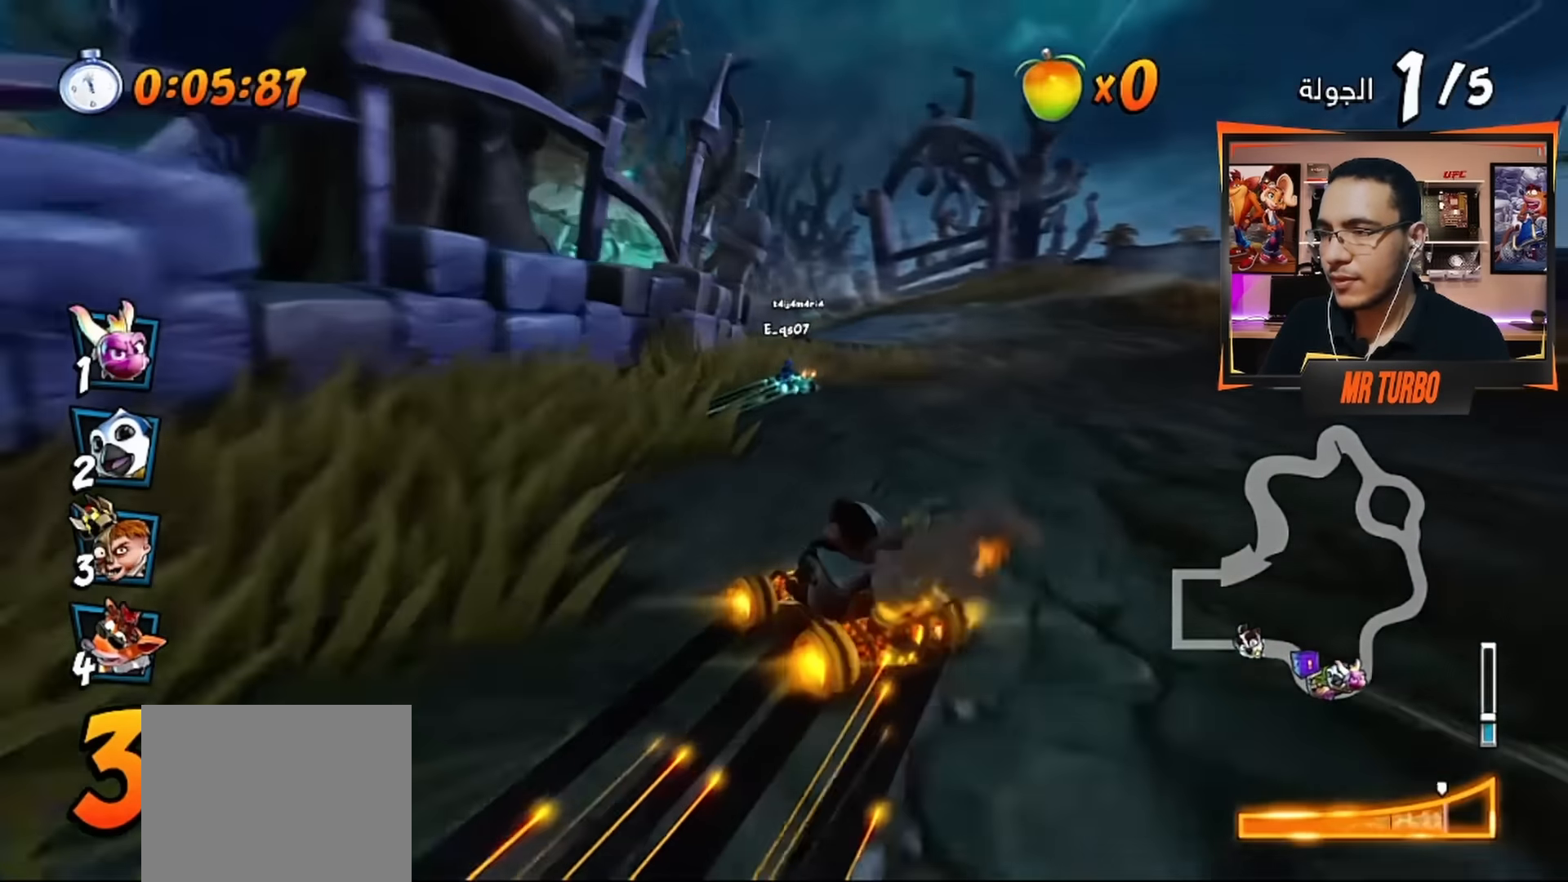
{"buttons": ["CROSS", "R1", "DPAD_RIGHT"], "left_stick": "center", "right_stick": "center", "events": [[50, "L1", "up"], [67, "DPAD_LEFT", "up"], [350, "DPAD_RIGHT", "down"]]}
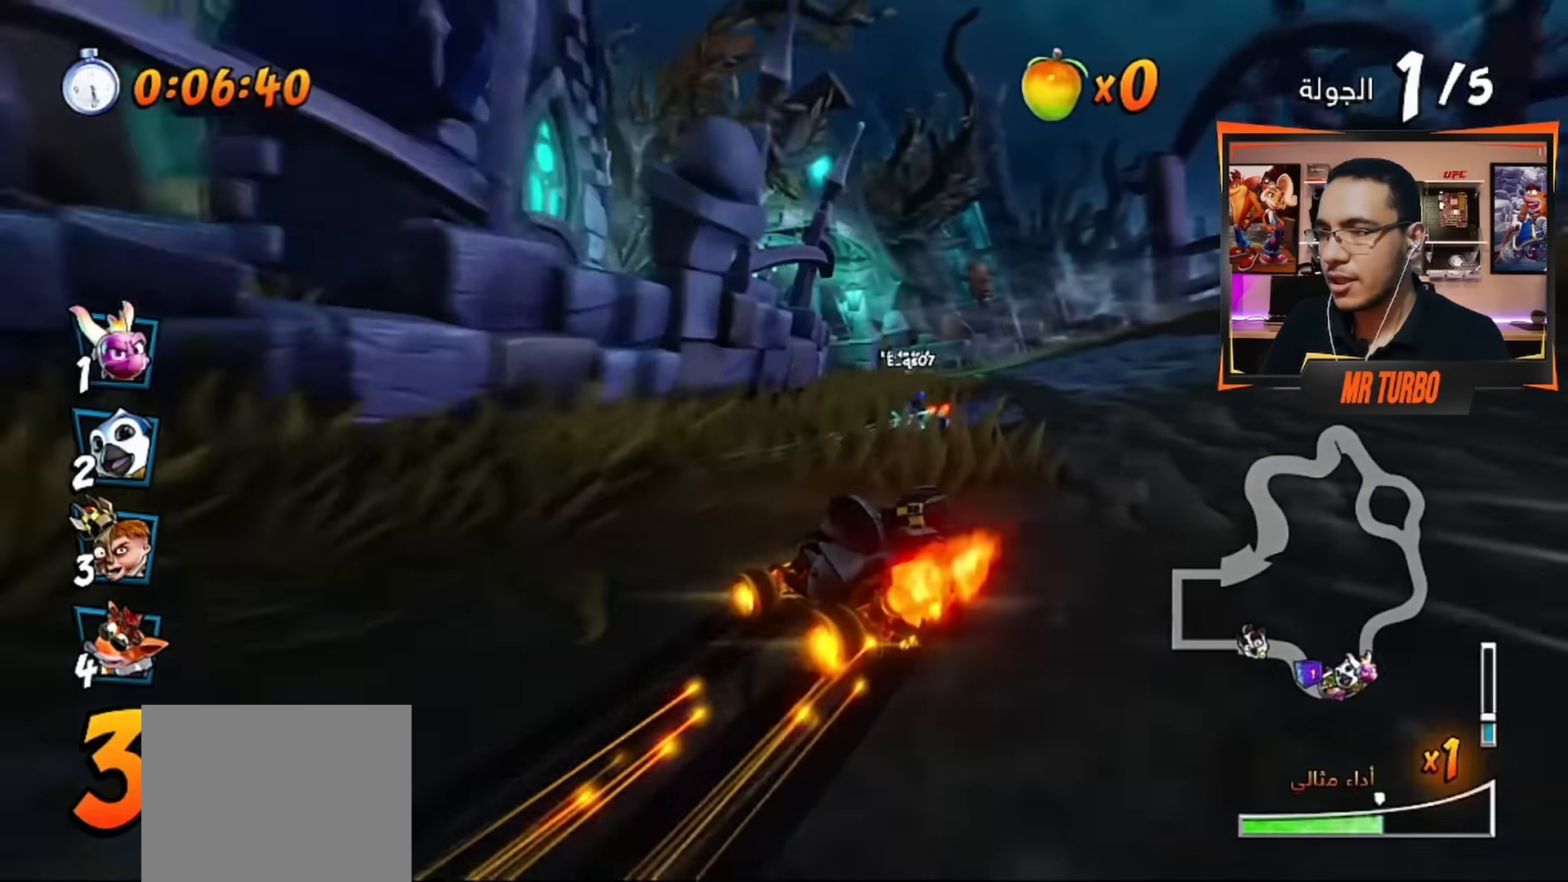
{"buttons": ["CROSS", "R1"], "left_stick": "center", "right_stick": "center", "events": [[250, "DPAD_RIGHT", "up"], [283, "L1", "down"], [433, "L1", "up"]]}